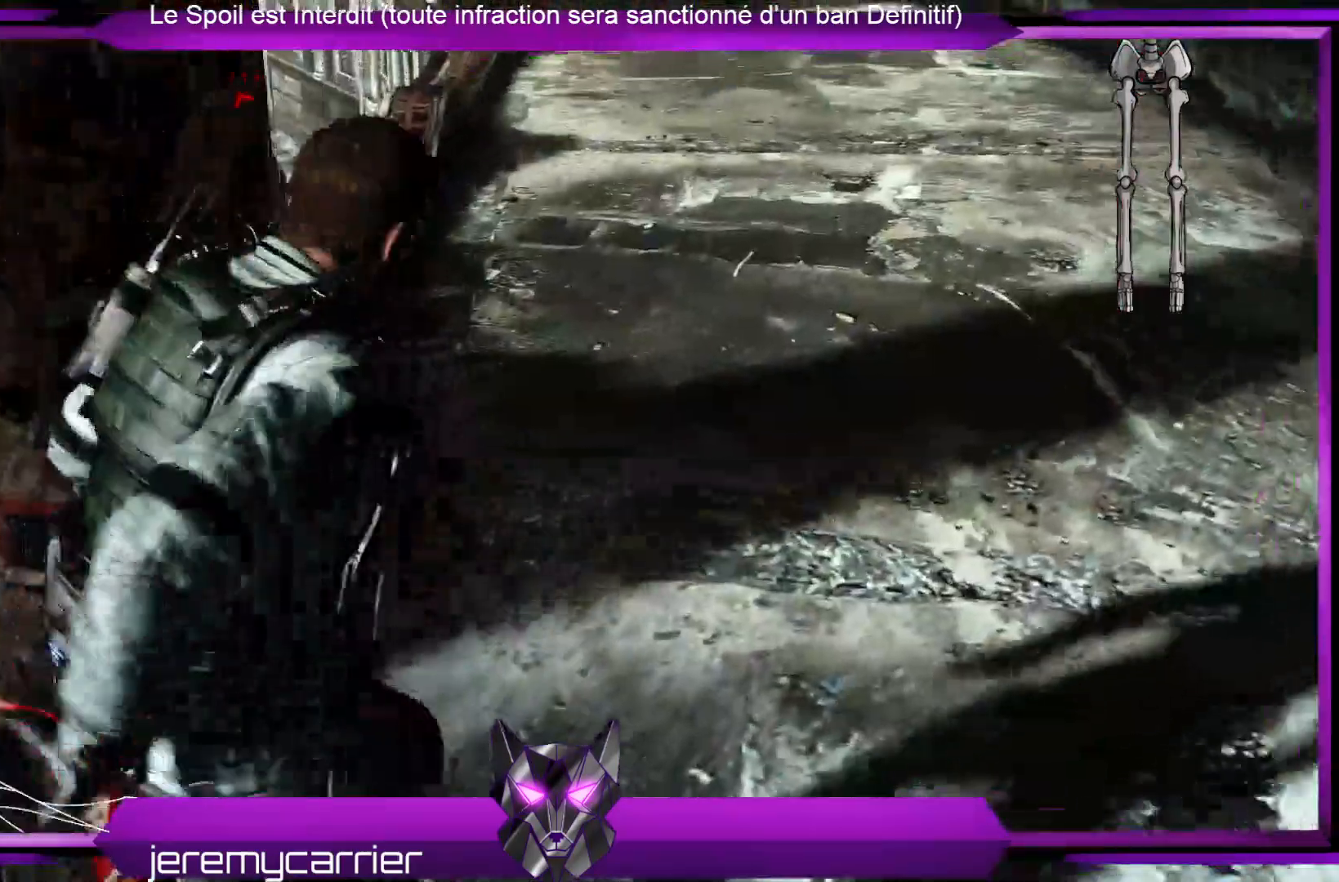
Gameplay with a controller (Xbox layout); each line is a JSON object with the inputs held at the frame after it. "events" lists button and stick changes between this image and that frame as [ms after this image, input, new state], when the widget could be followed in between.
{"buttons": [], "left_stick": "up-right", "right_stick": "center", "events": [[367, "right_stick", "center"]]}
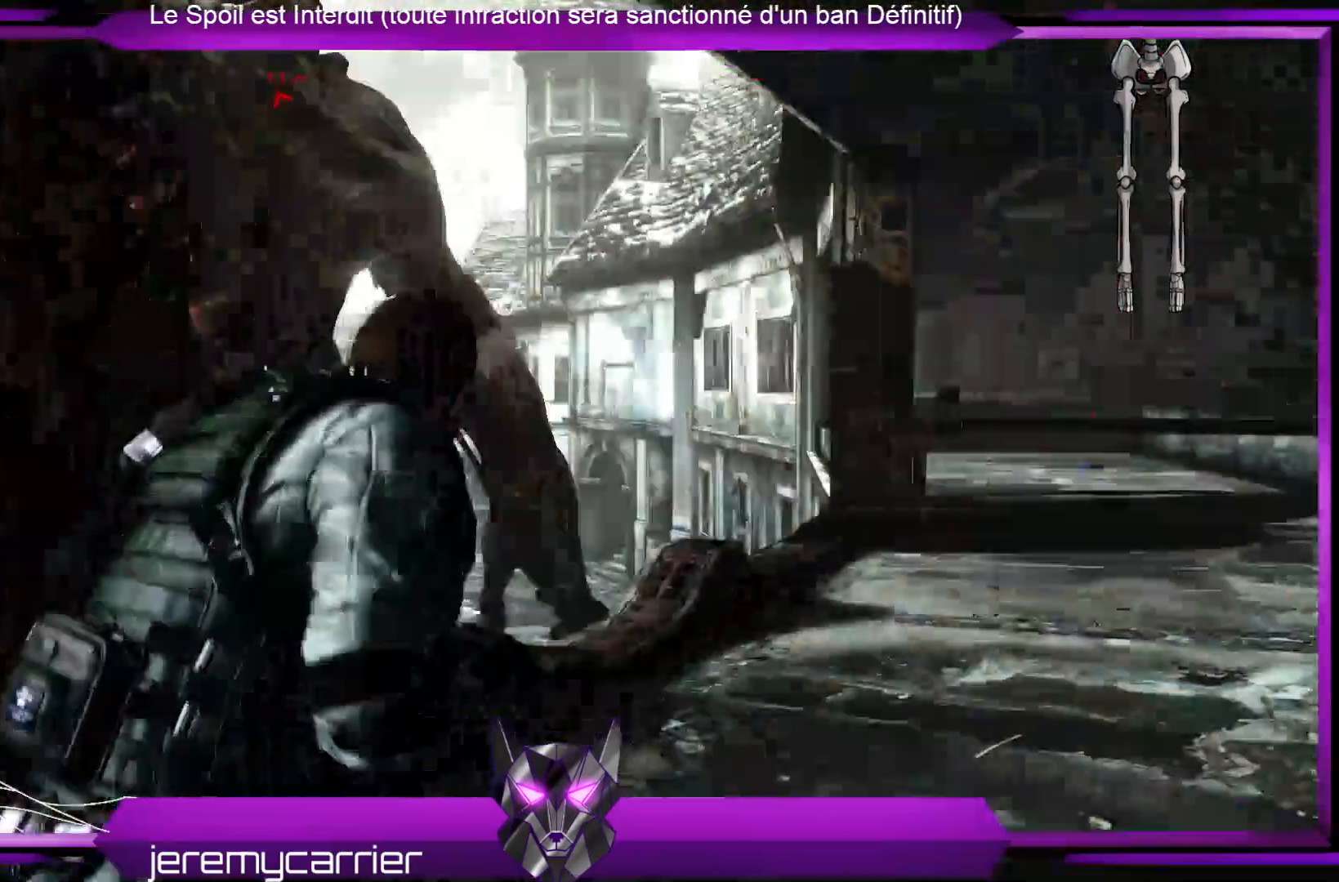
{"buttons": [], "left_stick": "right", "right_stick": "center", "events": [[67, "right_stick", "left"], [234, "right_stick", "center"], [501, "left_stick", "right"]]}
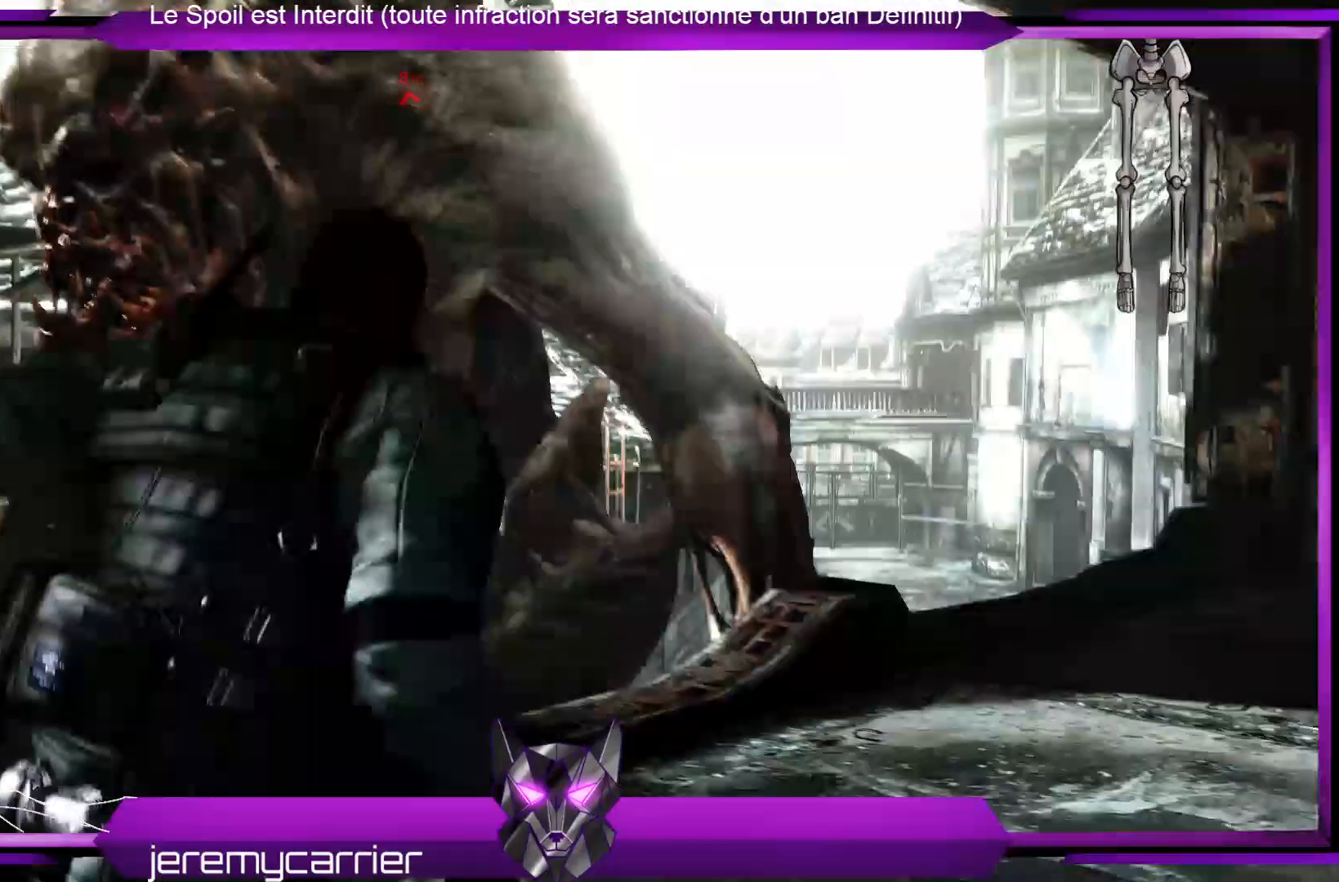
{"buttons": [], "left_stick": "right", "right_stick": "center", "events": []}
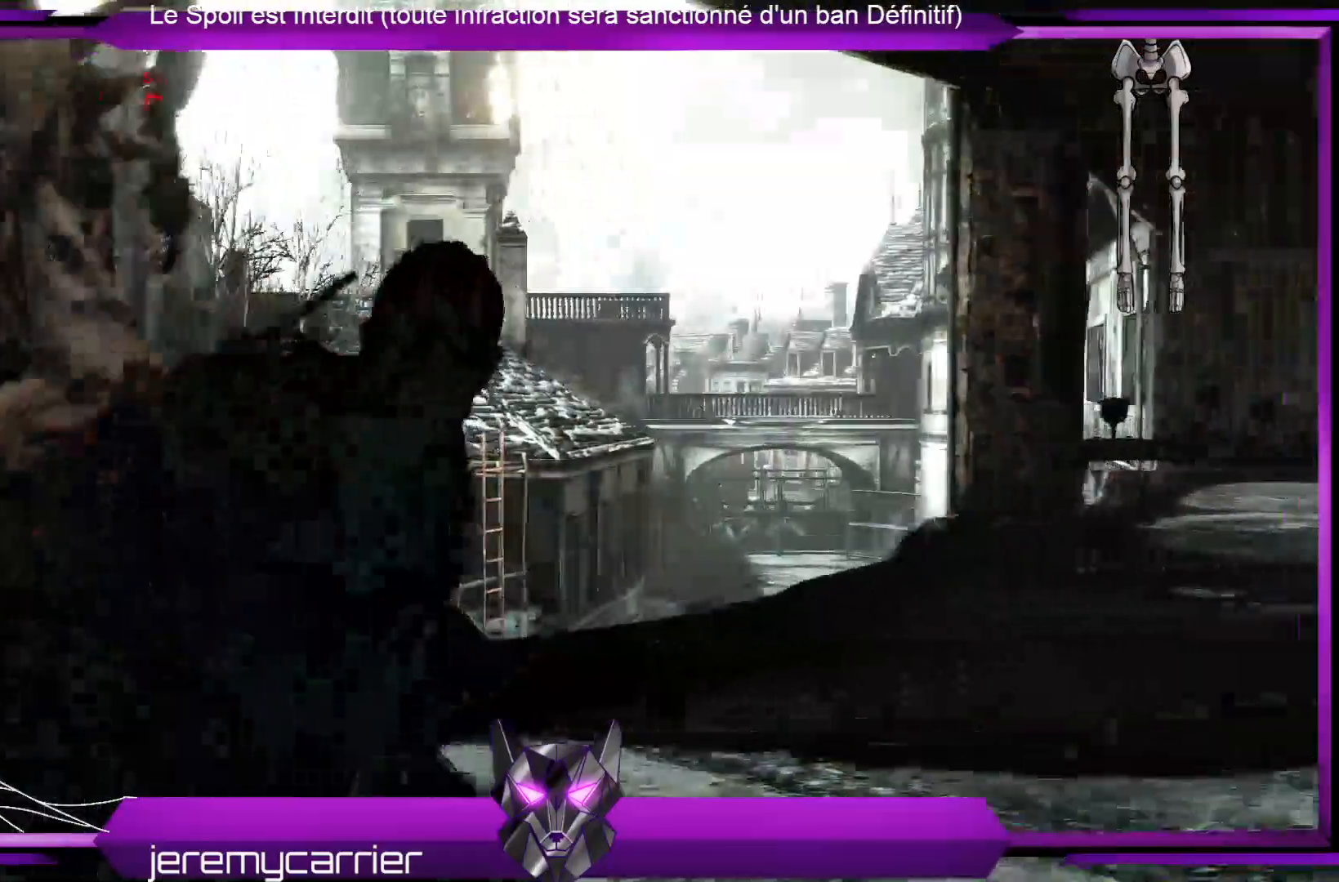
{"buttons": [], "left_stick": "right", "right_stick": "center", "events": [[134, "right_stick", "left"], [335, "right_stick", "center"]]}
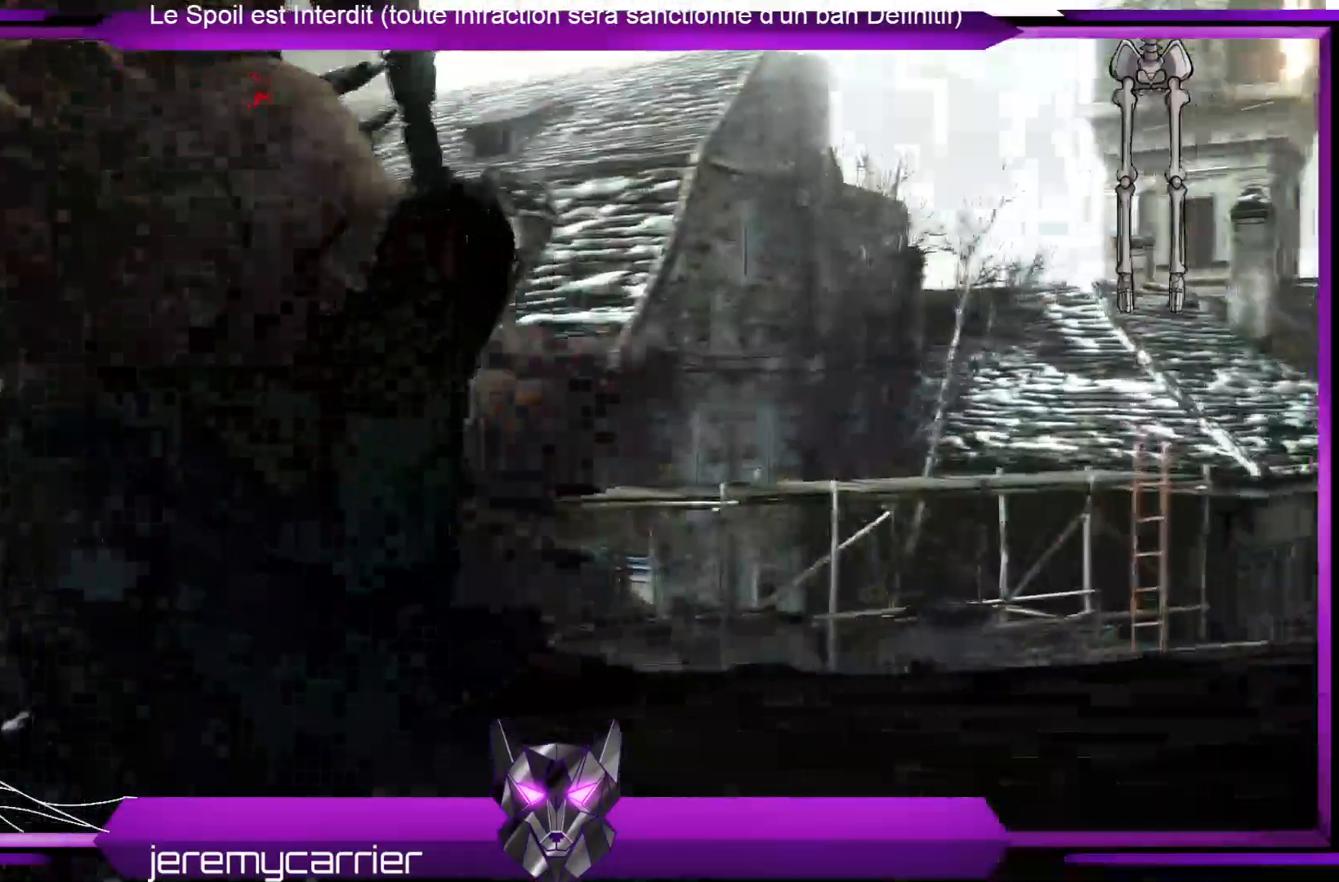
{"buttons": [], "left_stick": "right", "right_stick": "center", "events": [[167, "right_stick", "up-left"], [367, "right_stick", "center"]]}
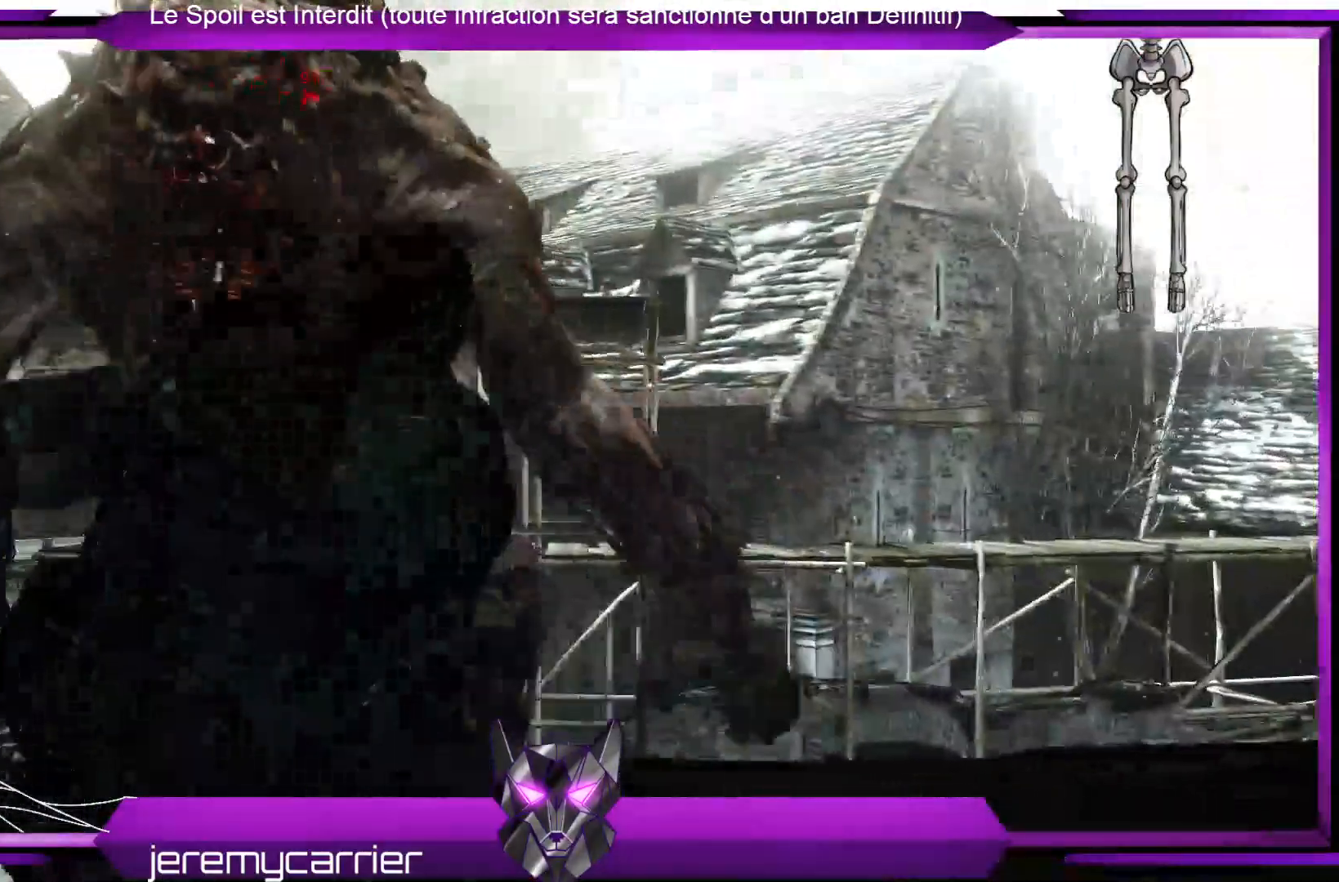
{"buttons": ["L3"], "left_stick": "right", "right_stick": "center", "events": [[234, "L3", "down"]]}
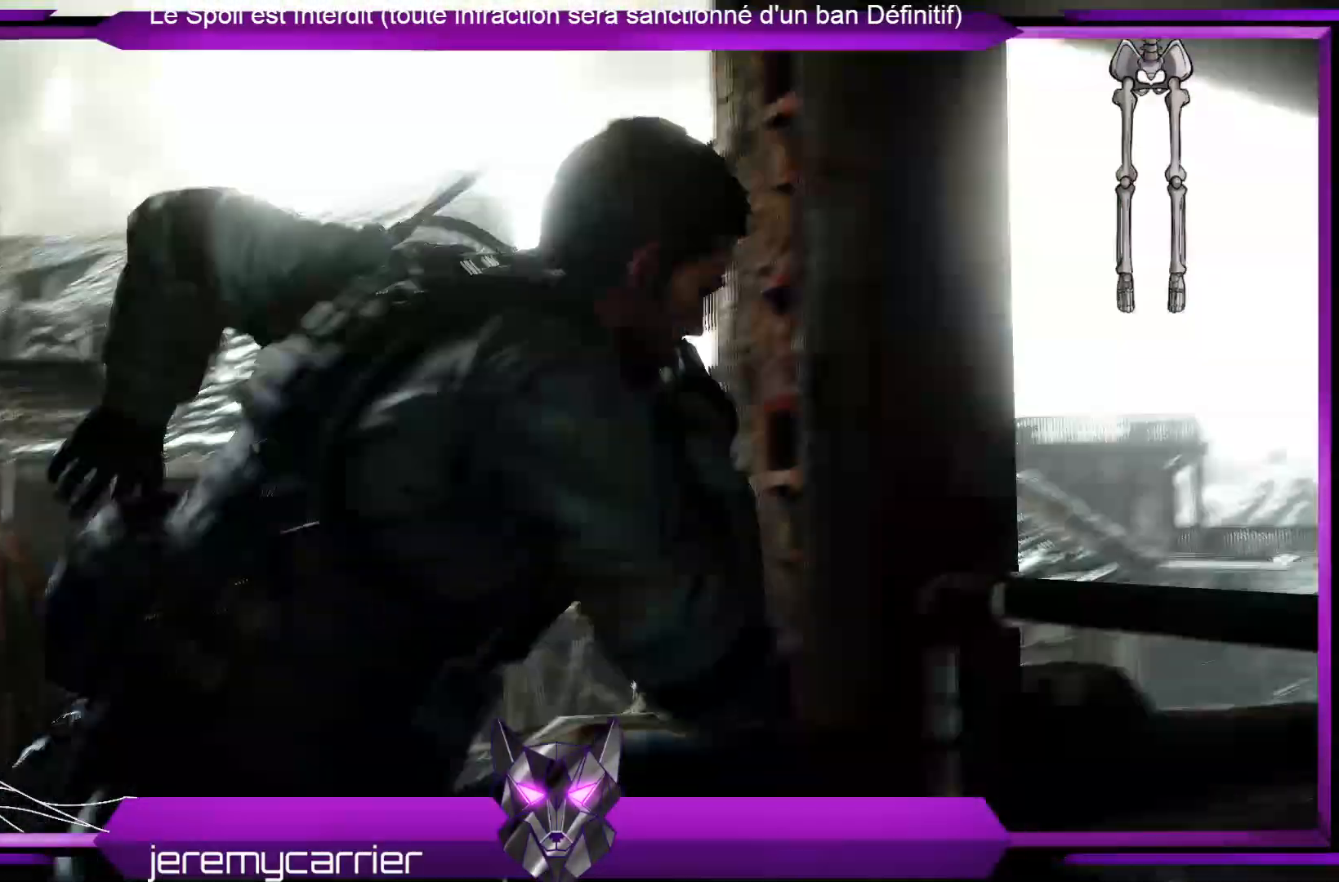
{"buttons": ["L3"], "left_stick": "up-right", "right_stick": "down-left", "events": [[267, "left_stick", "up-right"], [501, "right_stick", "down-left"]]}
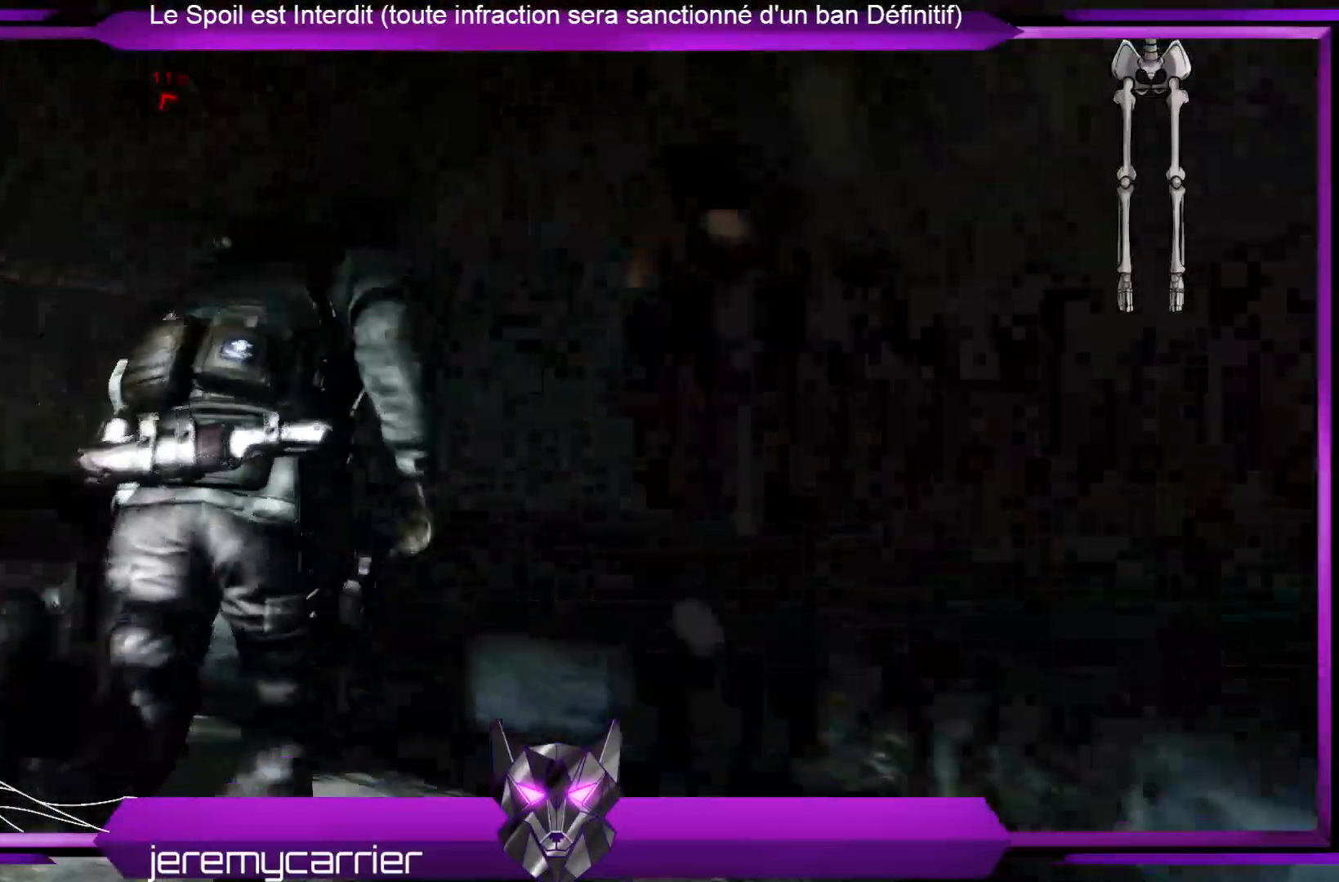
{"buttons": [], "left_stick": "up-left", "right_stick": "center", "events": [[34, "left_stick", "up"], [167, "right_stick", "center"], [234, "left_stick", "up-left"], [301, "A", "down"], [334, "L3", "up"], [401, "A", "up"]]}
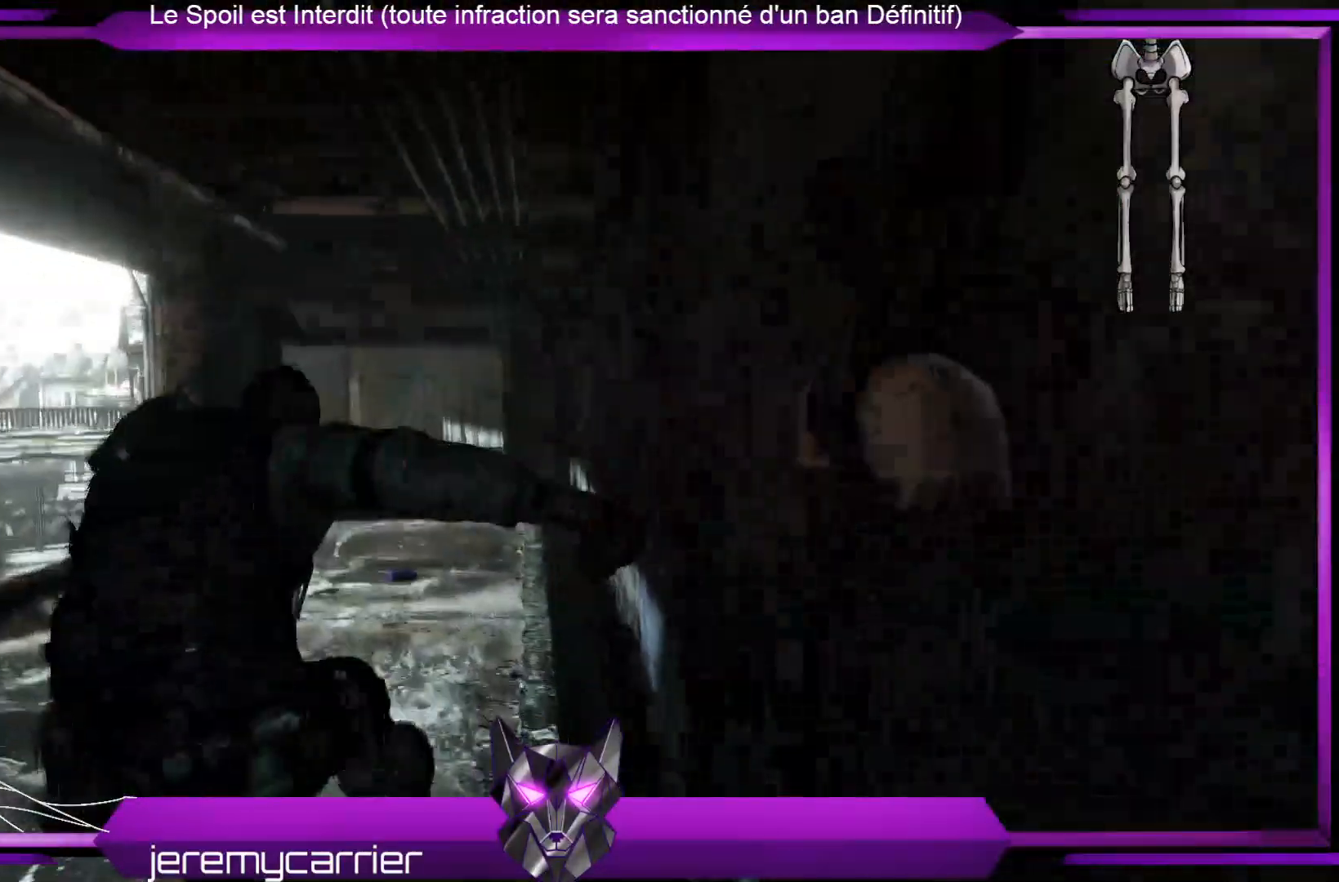
{"buttons": ["L3"], "left_stick": "up", "right_stick": "center", "events": [[66, "left_stick", "up"], [367, "L3", "down"]]}
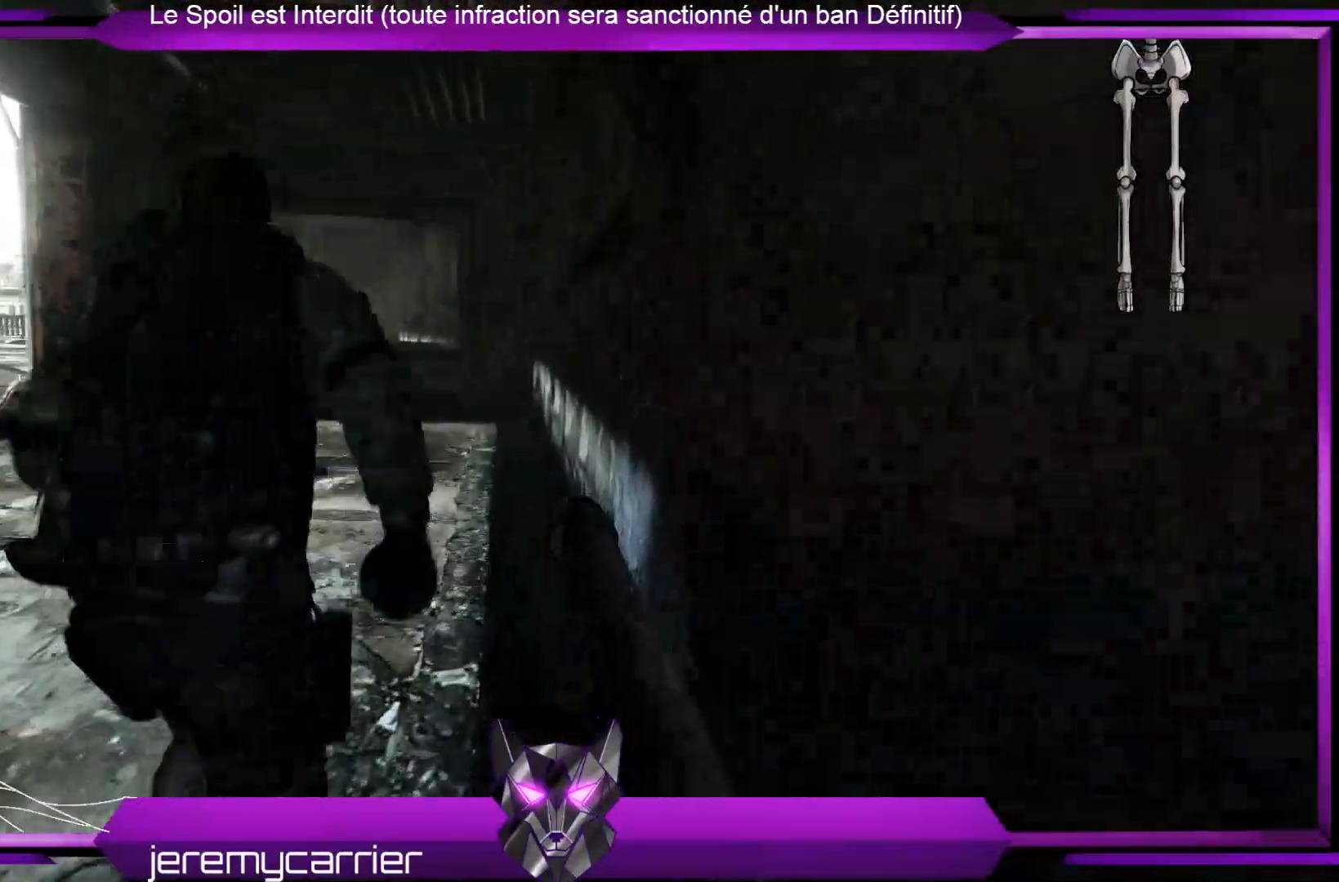
{"buttons": ["L3"], "left_stick": "up", "right_stick": "center", "events": [[200, "right_stick", "down-left"], [468, "right_stick", "center"]]}
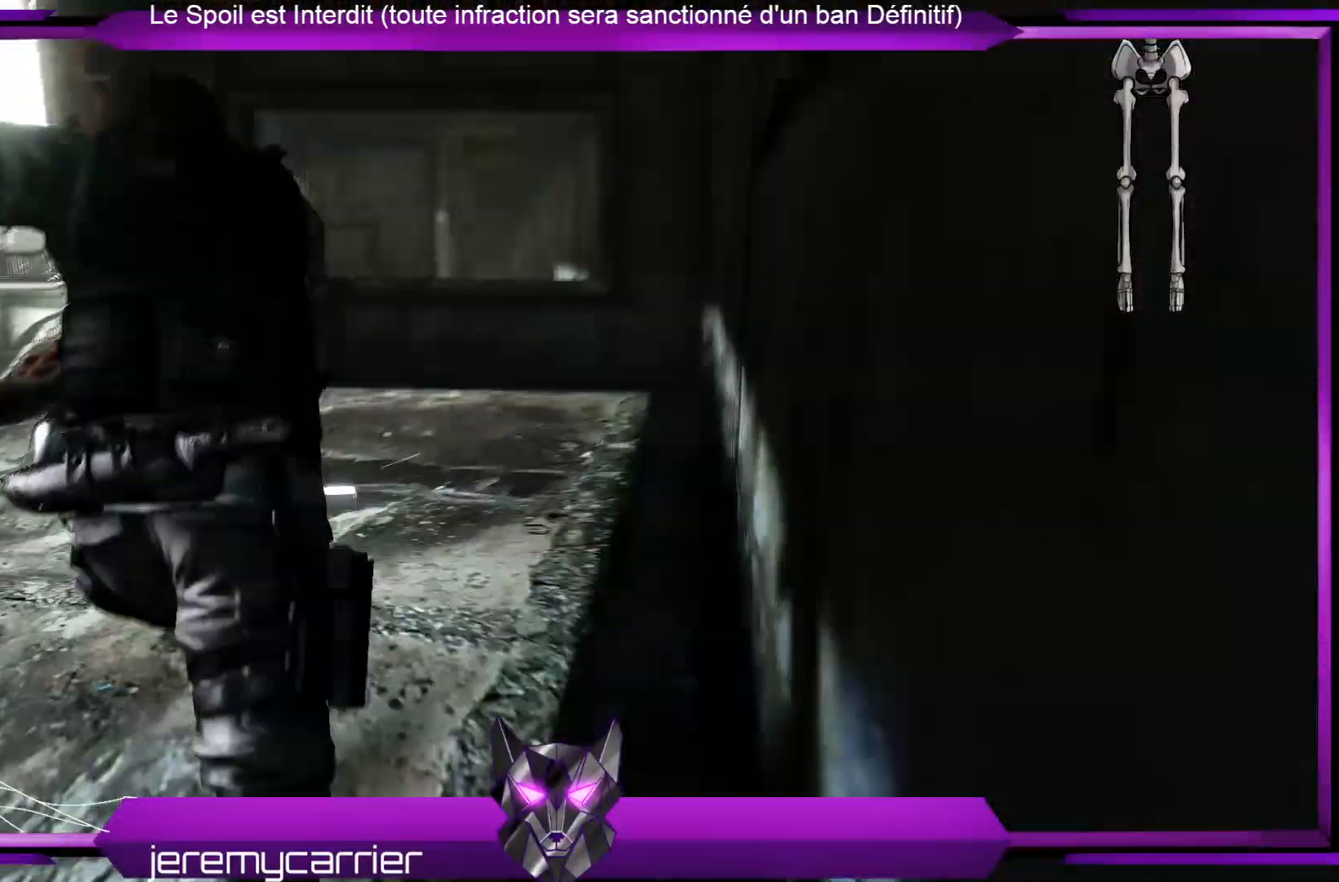
{"buttons": ["X", "L3"], "left_stick": "up", "right_stick": "center", "events": [[434, "X", "down"]]}
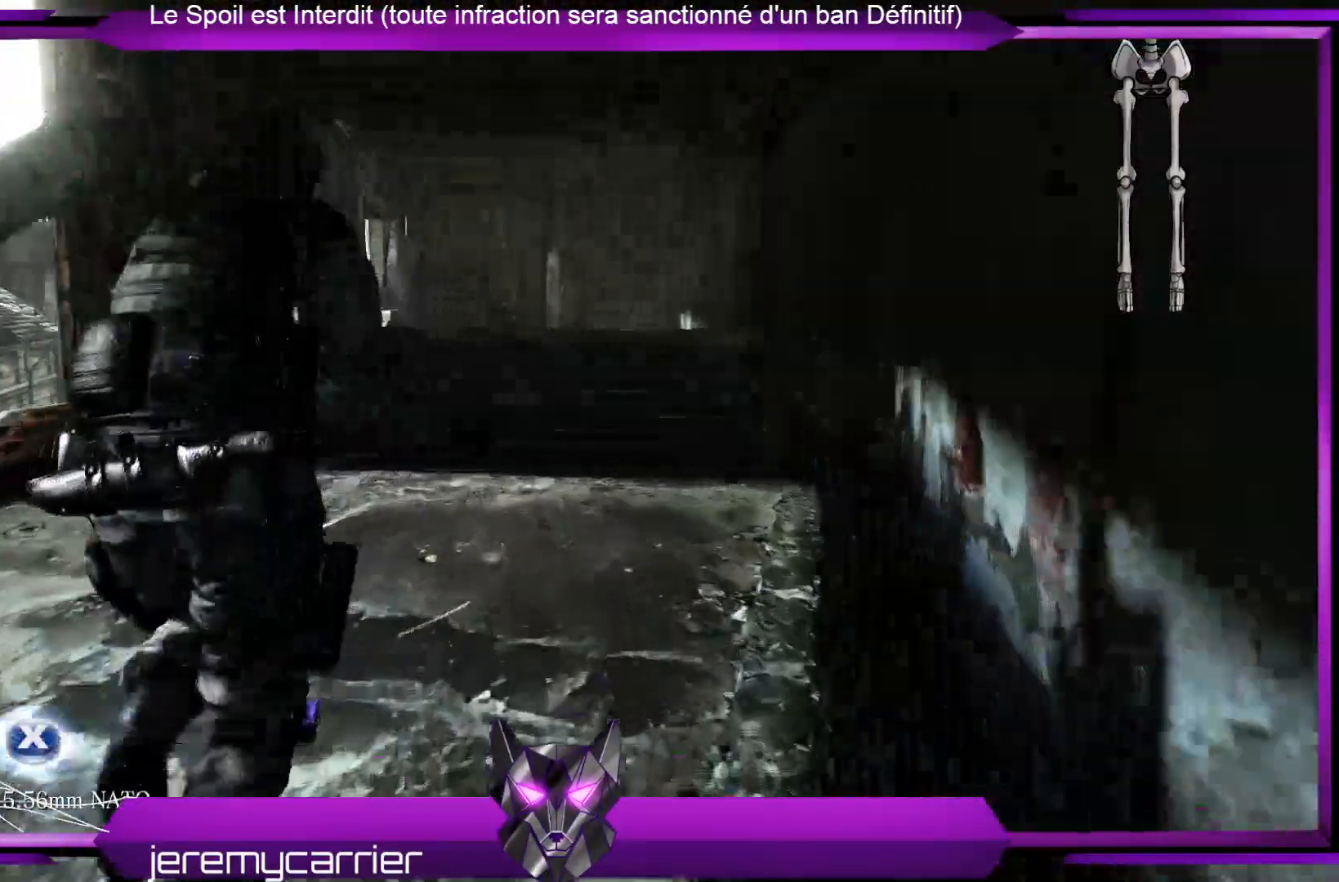
{"buttons": [], "left_stick": "up-right", "right_stick": "left", "events": [[34, "X", "up"], [134, "X", "down"], [234, "L3", "up"], [234, "X", "up"], [401, "right_stick", "left"], [468, "left_stick", "up-right"]]}
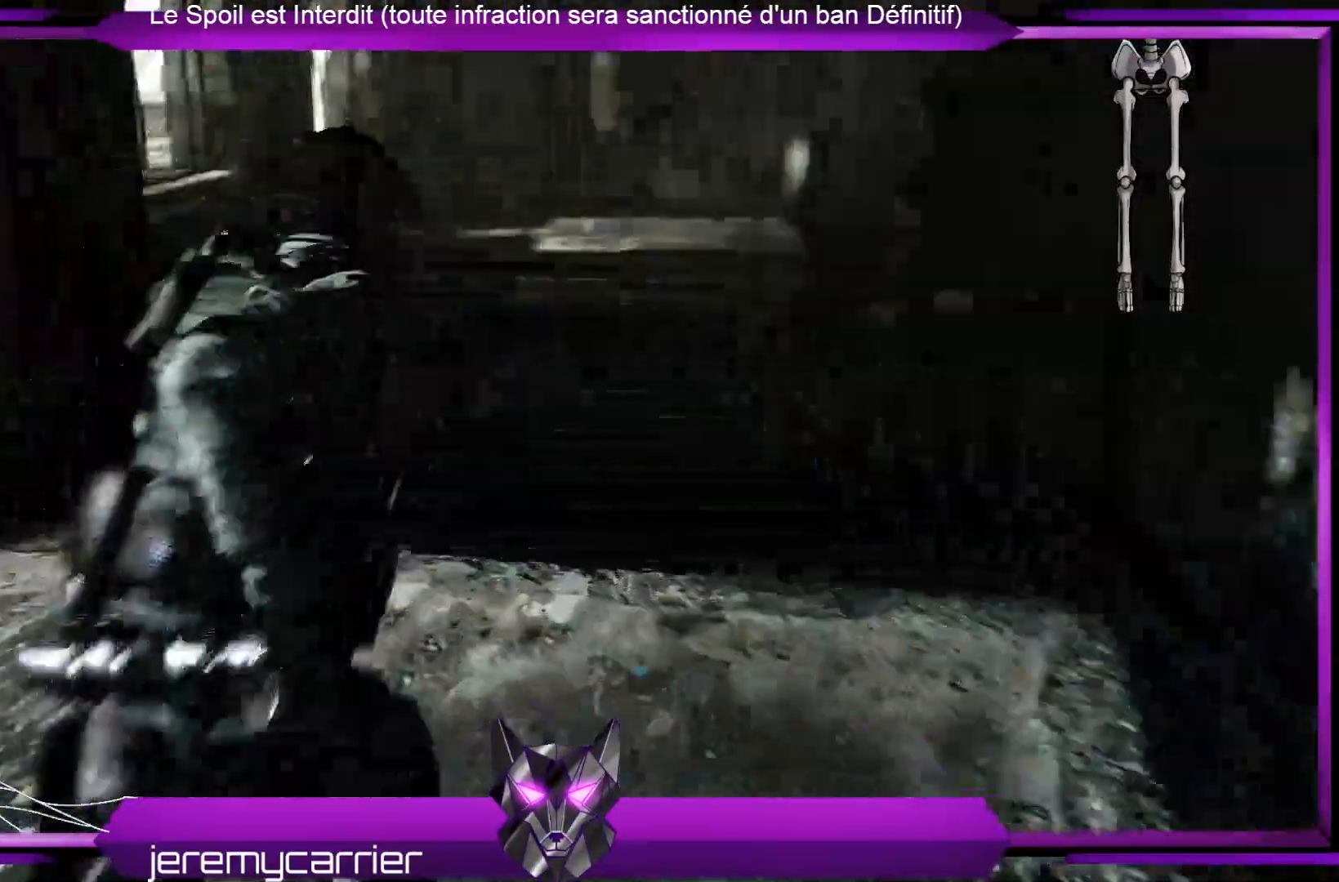
{"buttons": [], "left_stick": "up", "right_stick": "left", "events": [[268, "left_stick", "center"], [502, "left_stick", "up"]]}
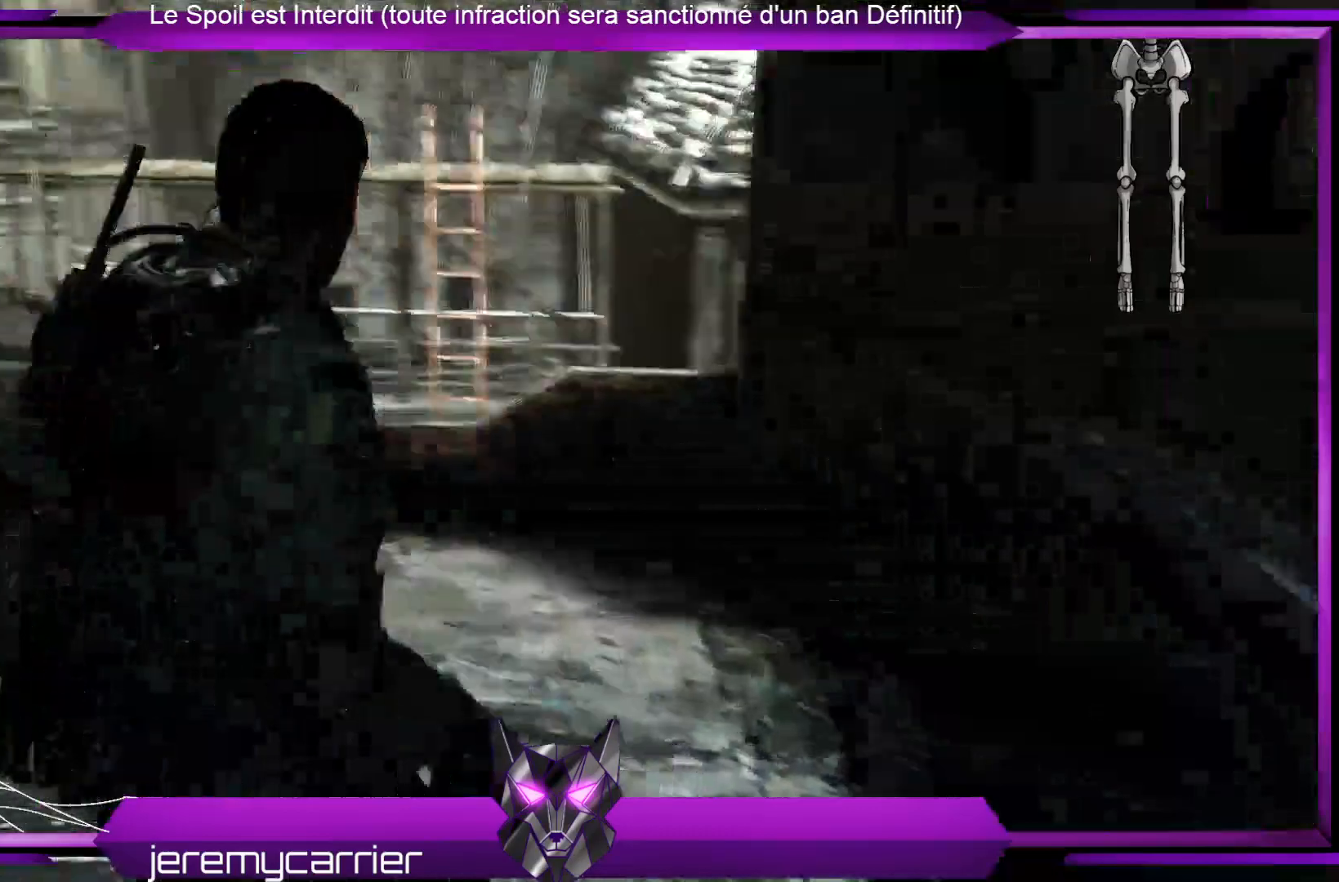
{"buttons": [], "left_stick": "up", "right_stick": "center", "events": [[200, "left_stick", "up-right"], [267, "right_stick", "center"], [467, "left_stick", "up"]]}
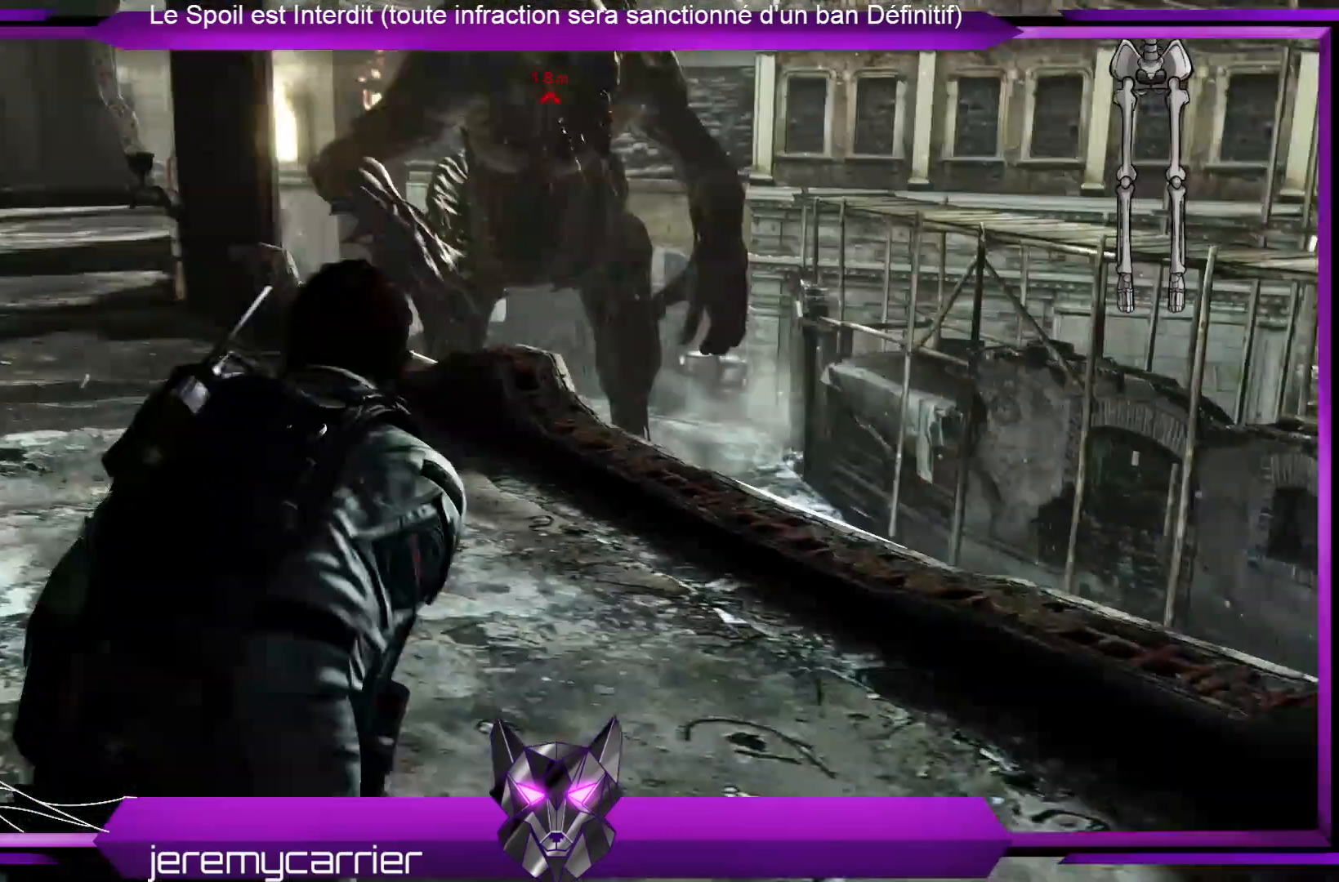
{"buttons": [], "left_stick": "left", "right_stick": "center", "events": [[167, "left_stick", "up-left"], [234, "right_stick", "up-right"], [267, "left_stick", "left"], [434, "right_stick", "center"]]}
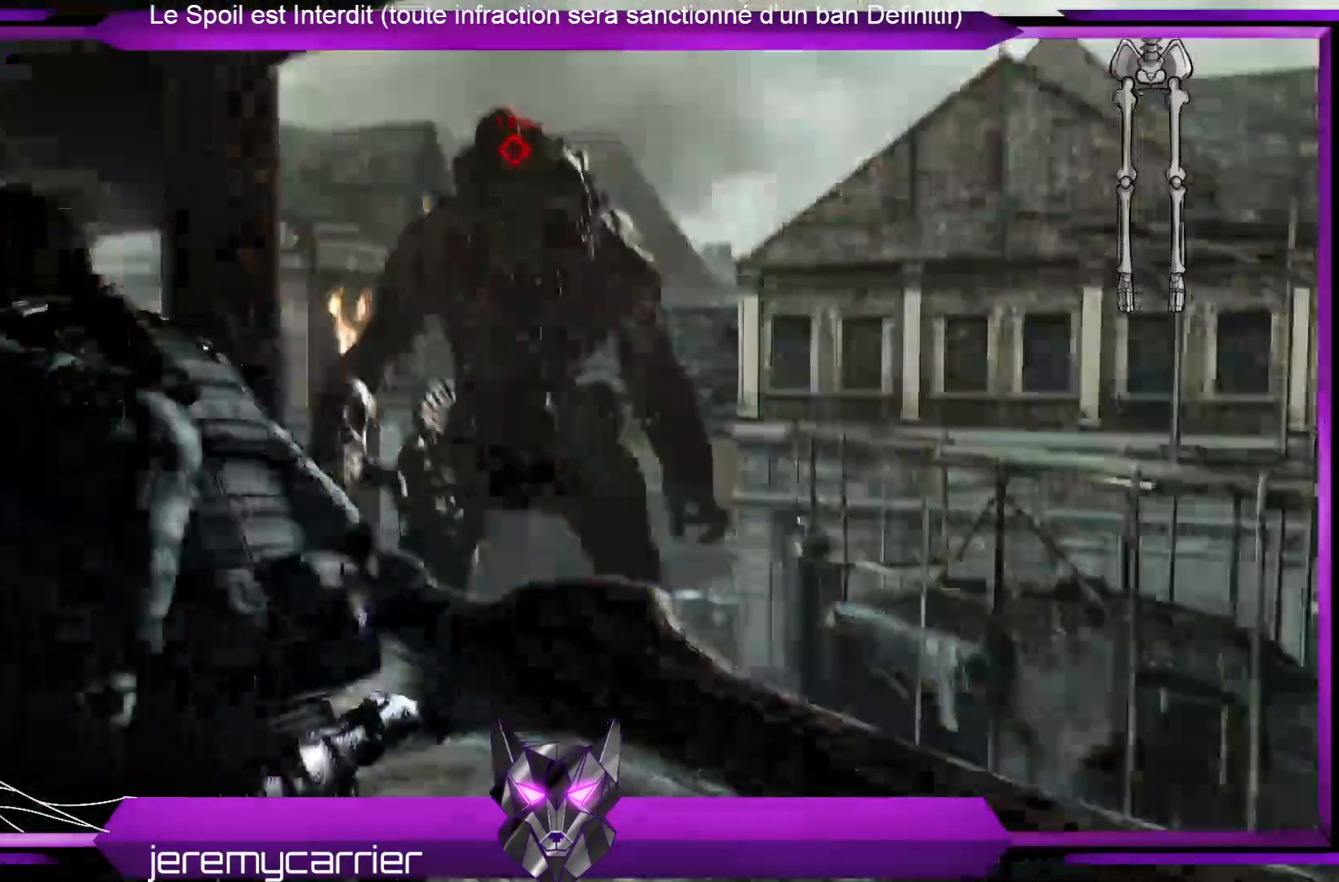
{"buttons": [], "left_stick": "down", "right_stick": "center", "events": [[300, "left_stick", "down-left"], [434, "left_stick", "down"]]}
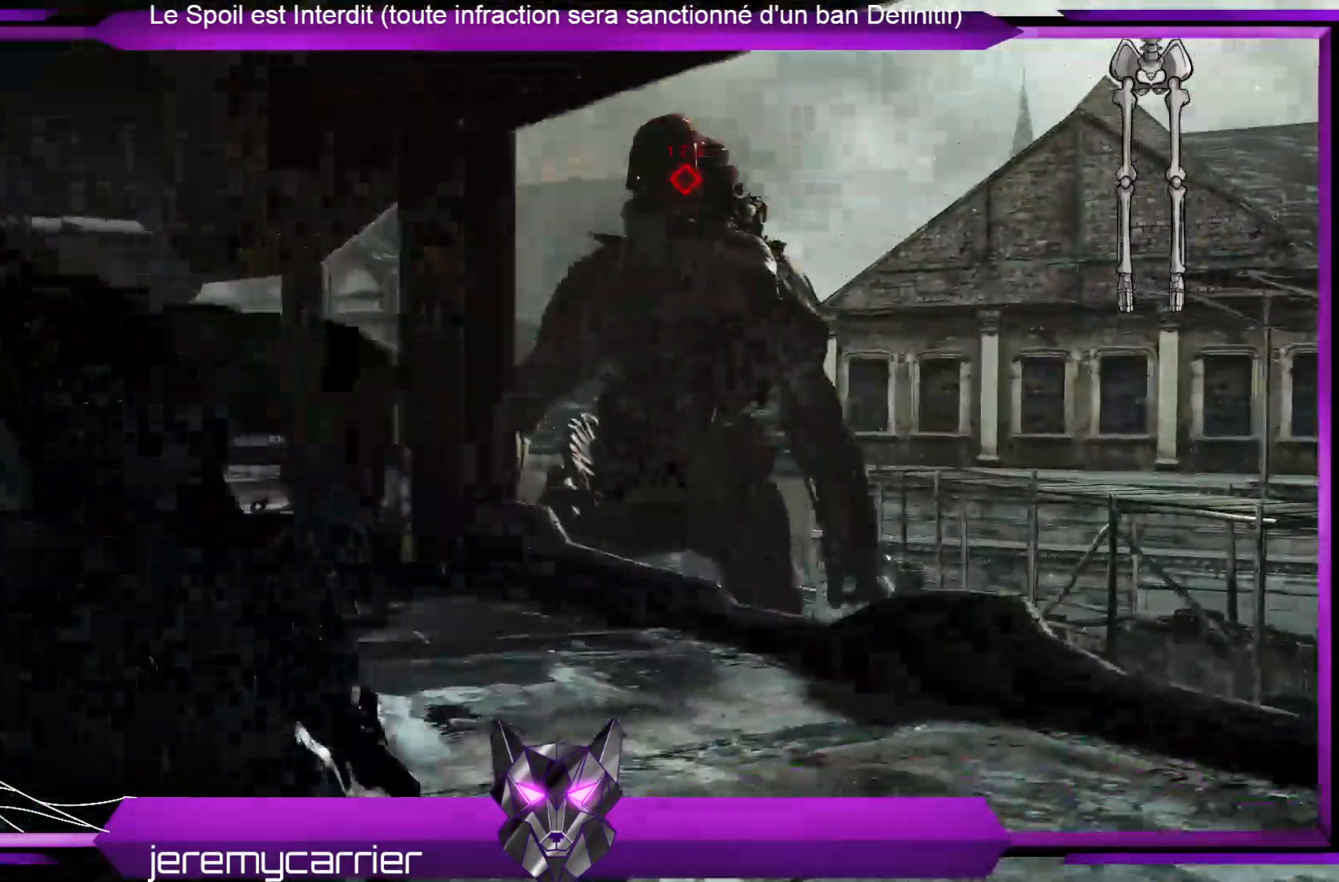
{"buttons": ["A"], "left_stick": "down-right", "right_stick": "center", "events": [[33, "left_stick", "down-right"], [501, "A", "down"]]}
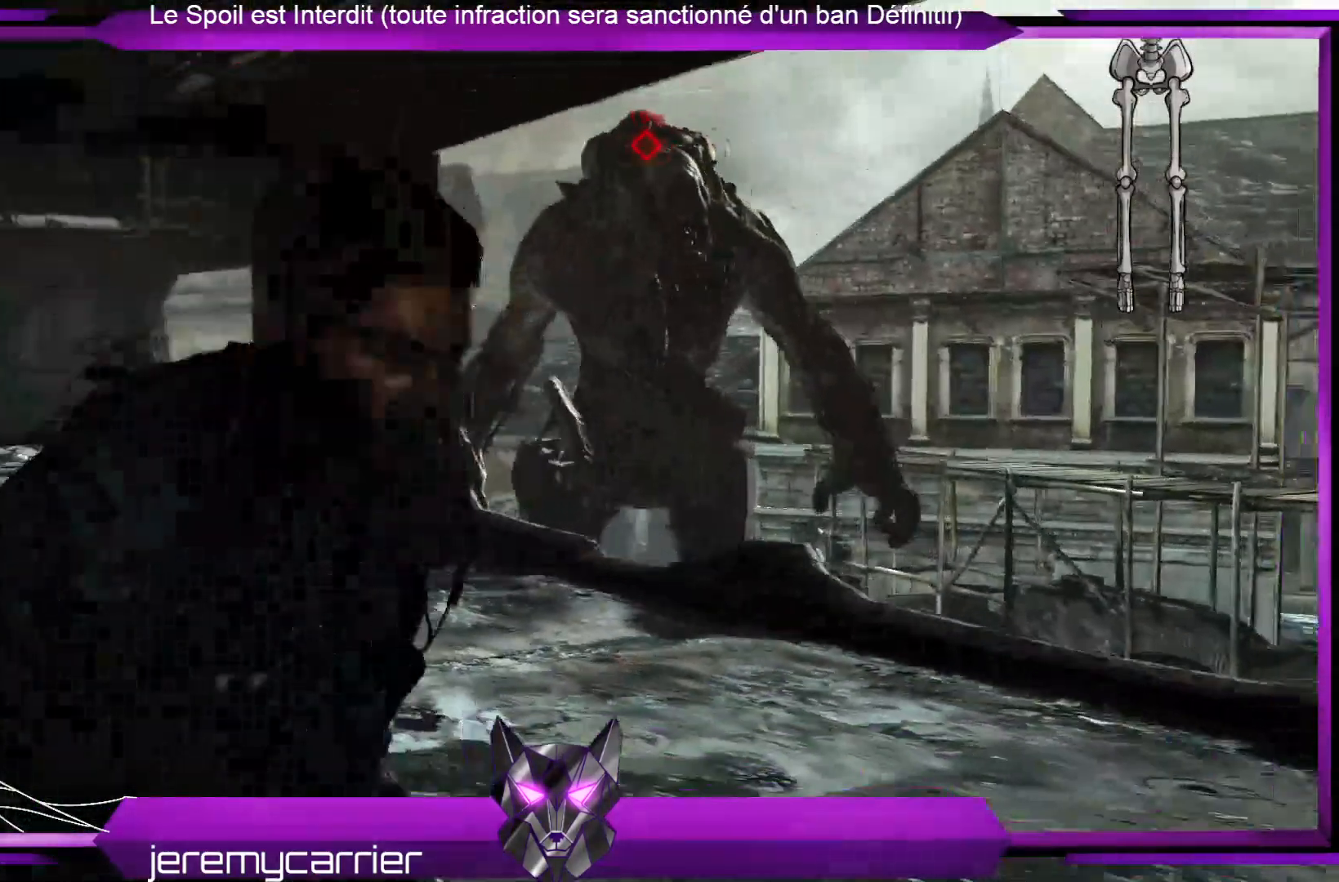
{"buttons": [], "left_stick": "down-right", "right_stick": "center", "events": [[100, "A", "up"], [201, "A", "down"], [334, "A", "up"], [435, "A", "down"], [501, "A", "up"]]}
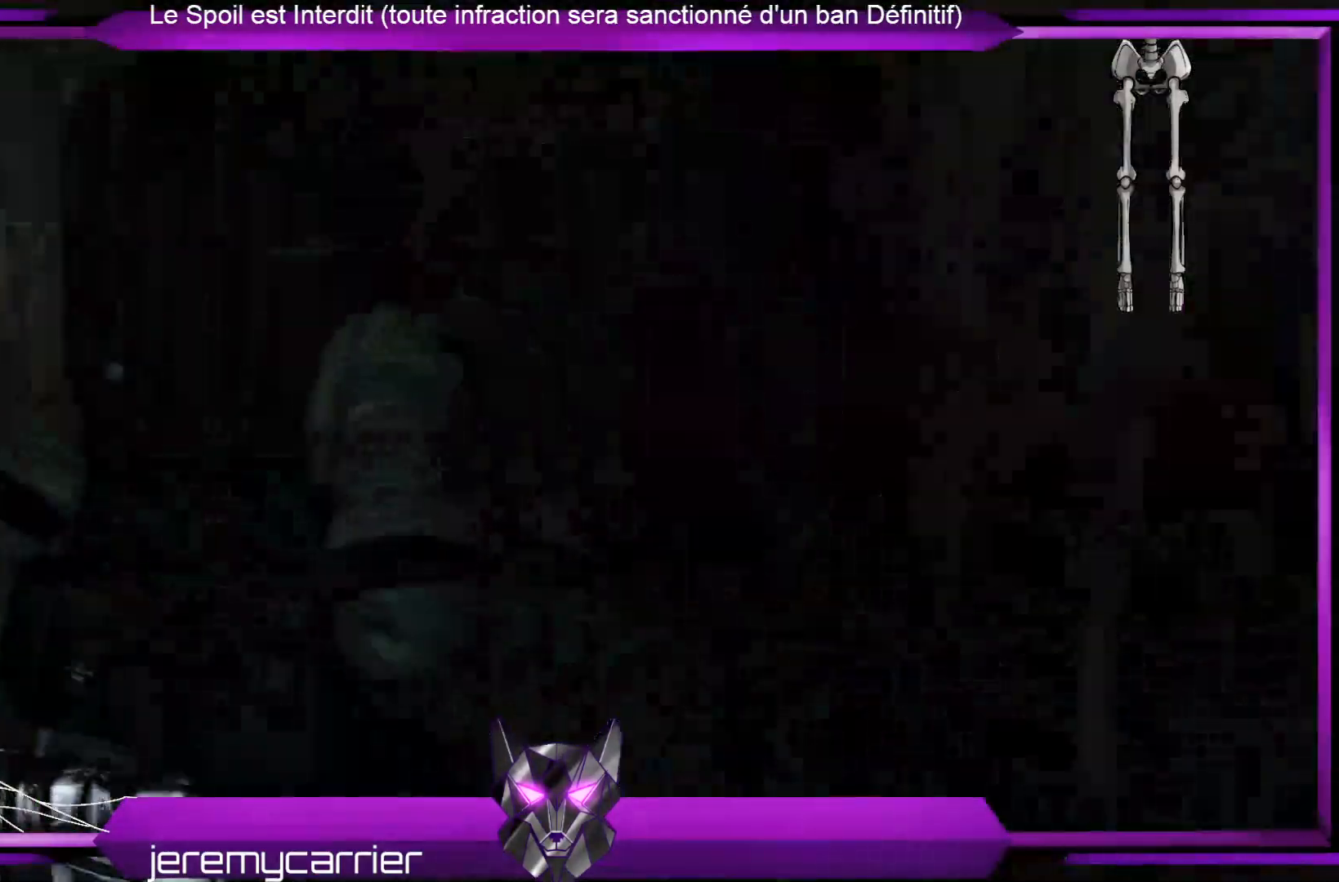
{"buttons": [], "left_stick": "up-left", "right_stick": "left", "events": [[134, "left_stick", "up-right"], [268, "left_stick", "up"], [368, "left_stick", "up-left"], [401, "right_stick", "left"]]}
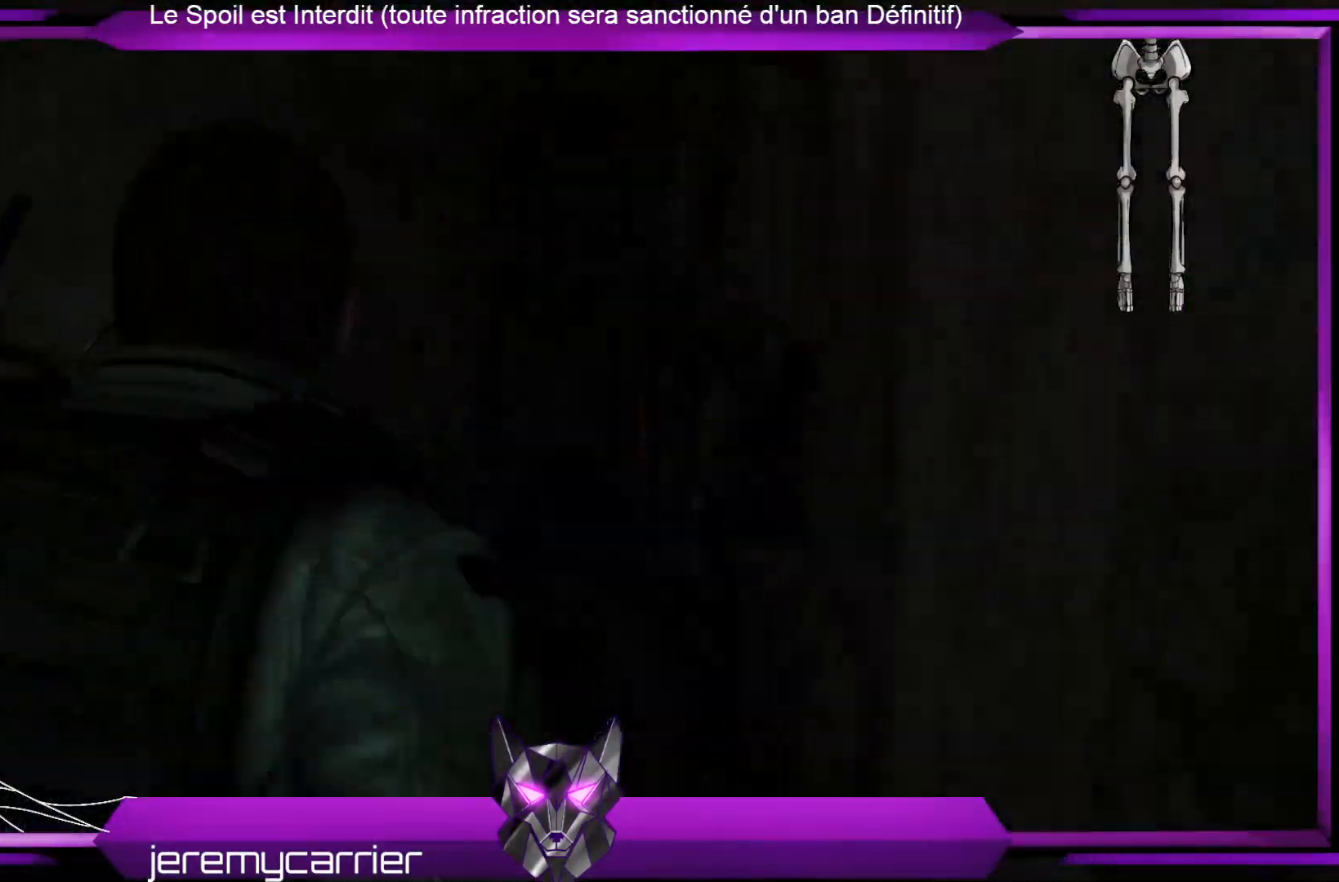
{"buttons": [], "left_stick": "up", "right_stick": "center", "events": [[66, "left_stick", "left"], [233, "right_stick", "center"], [334, "left_stick", "up-left"], [467, "left_stick", "up"]]}
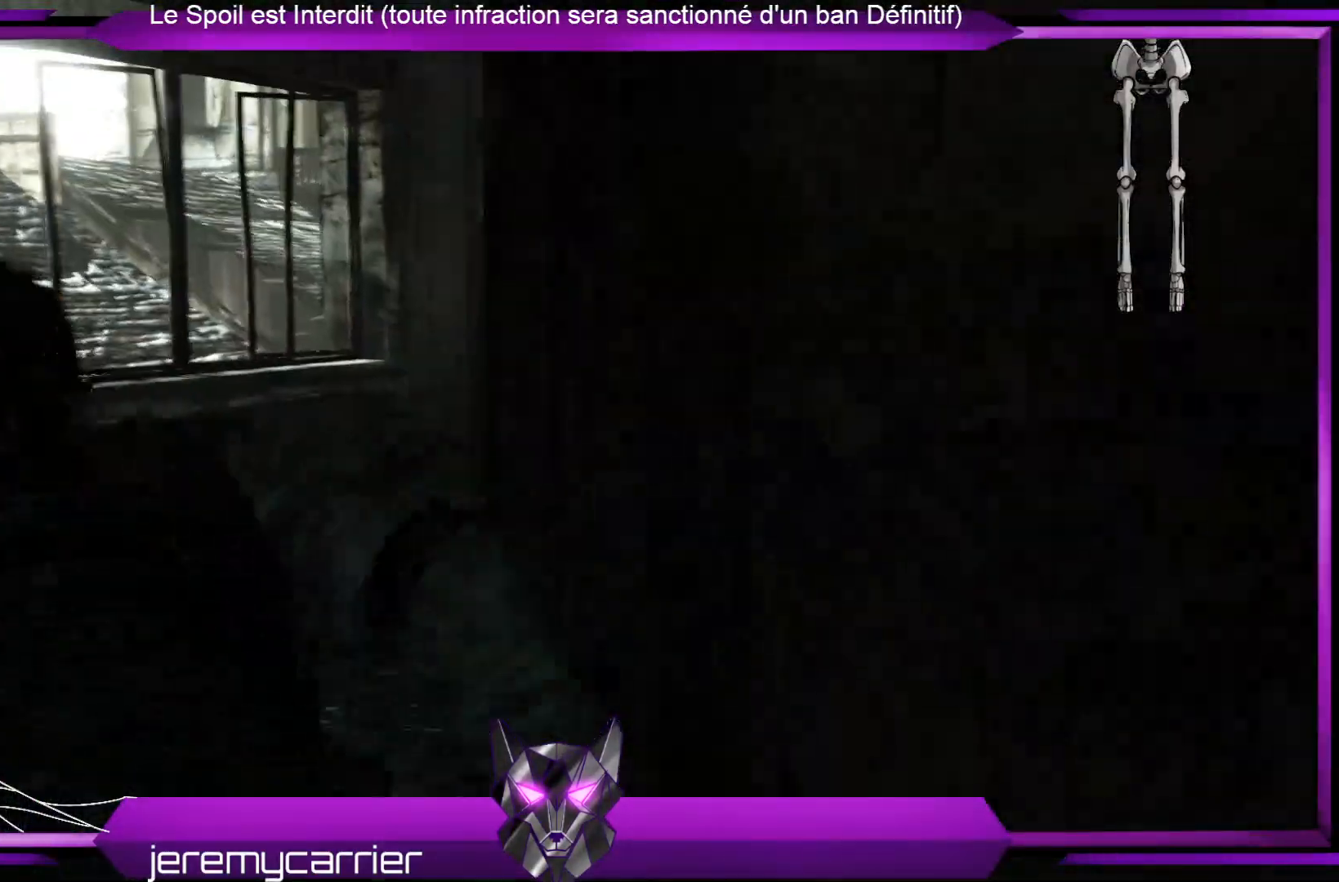
{"buttons": ["A"], "left_stick": "up-right", "right_stick": "center", "events": [[133, "left_stick", "up-right"], [267, "A", "down"], [367, "A", "up"], [434, "A", "down"]]}
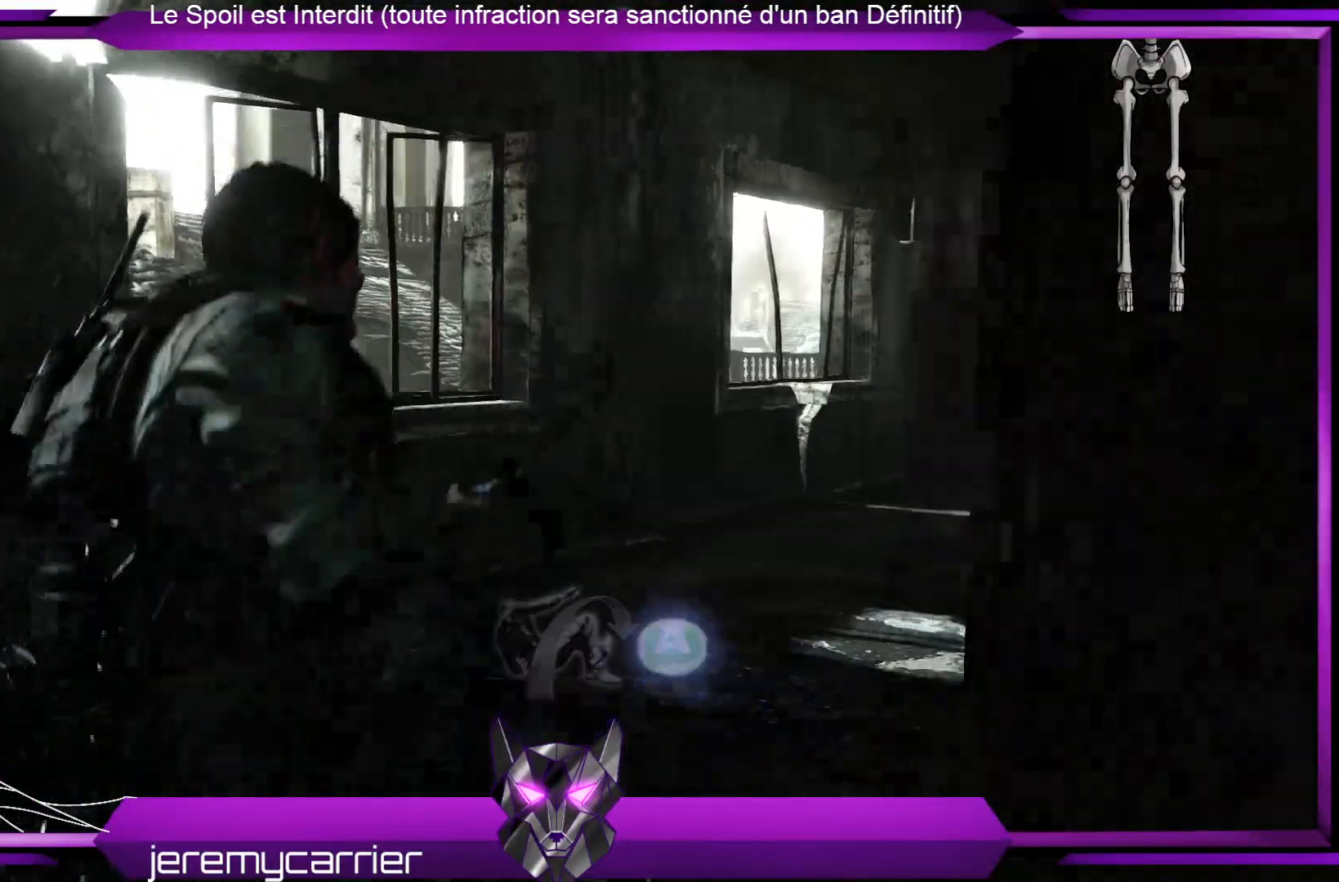
{"buttons": [], "left_stick": "up-right", "right_stick": "center", "events": [[33, "A", "up"], [67, "left_stick", "center"], [334, "left_stick", "up-right"]]}
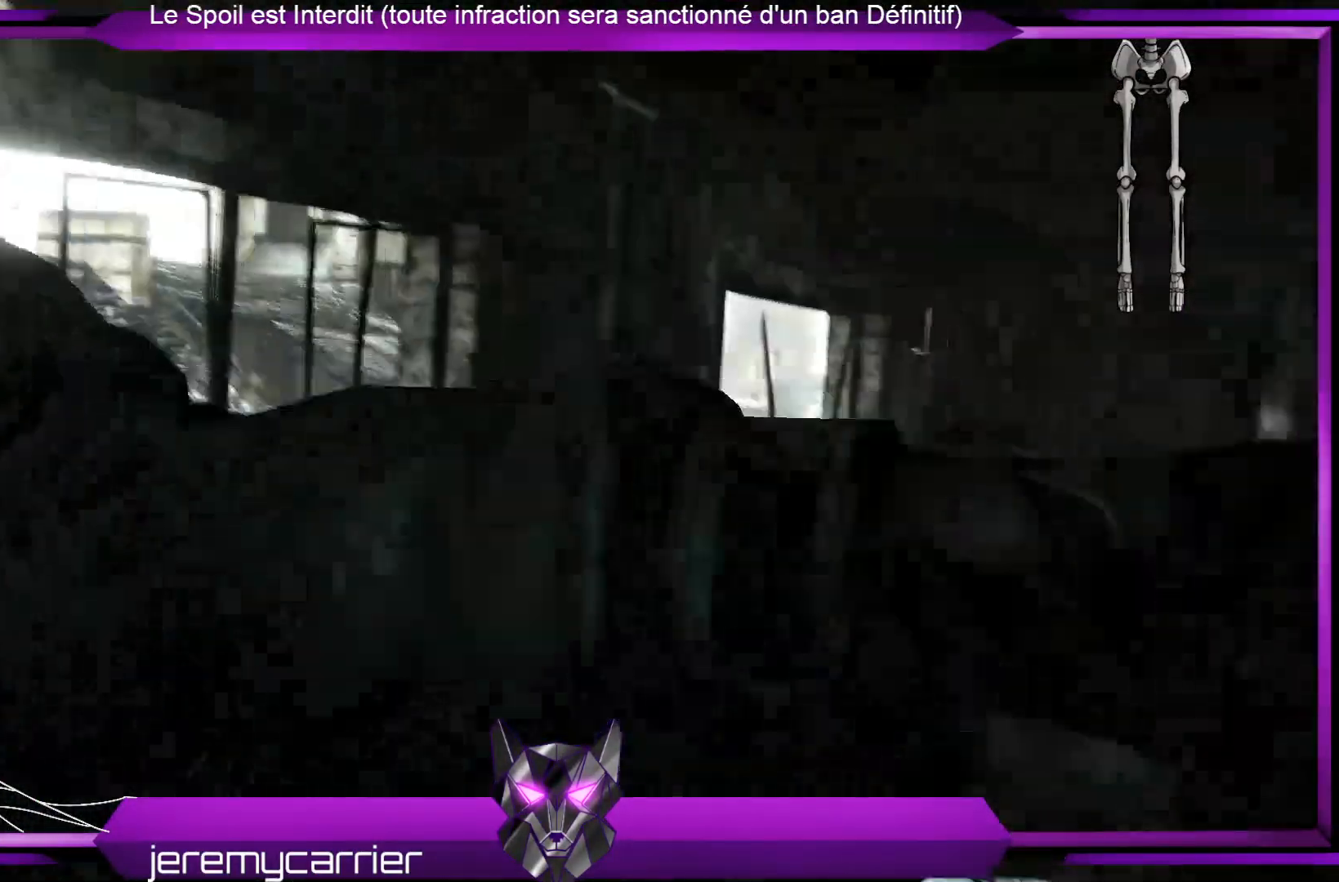
{"buttons": [], "left_stick": "up-right", "right_stick": "down-right", "events": [[435, "right_stick", "down-right"]]}
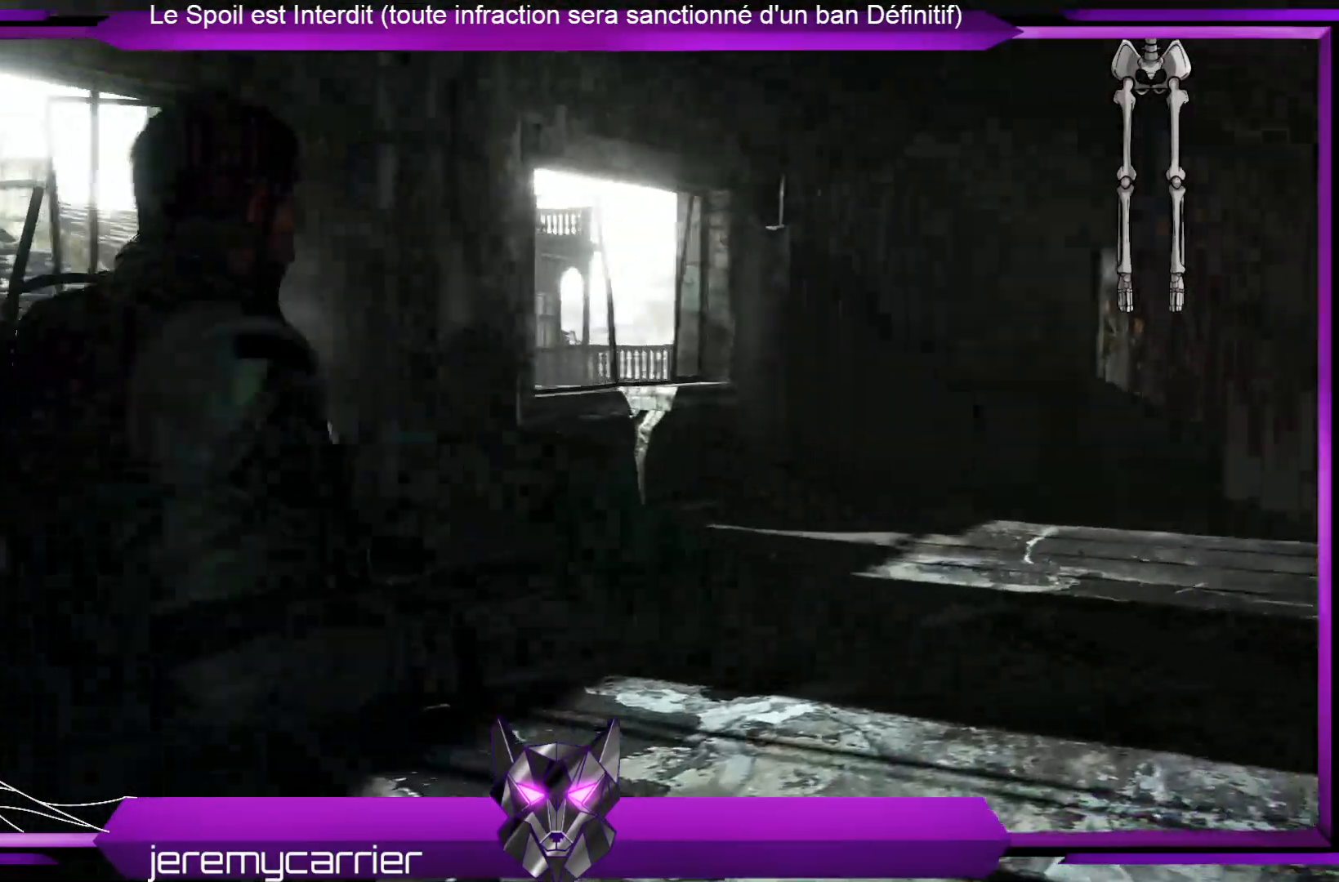
{"buttons": [], "left_stick": "up-right", "right_stick": "center", "events": [[168, "right_stick", "center"]]}
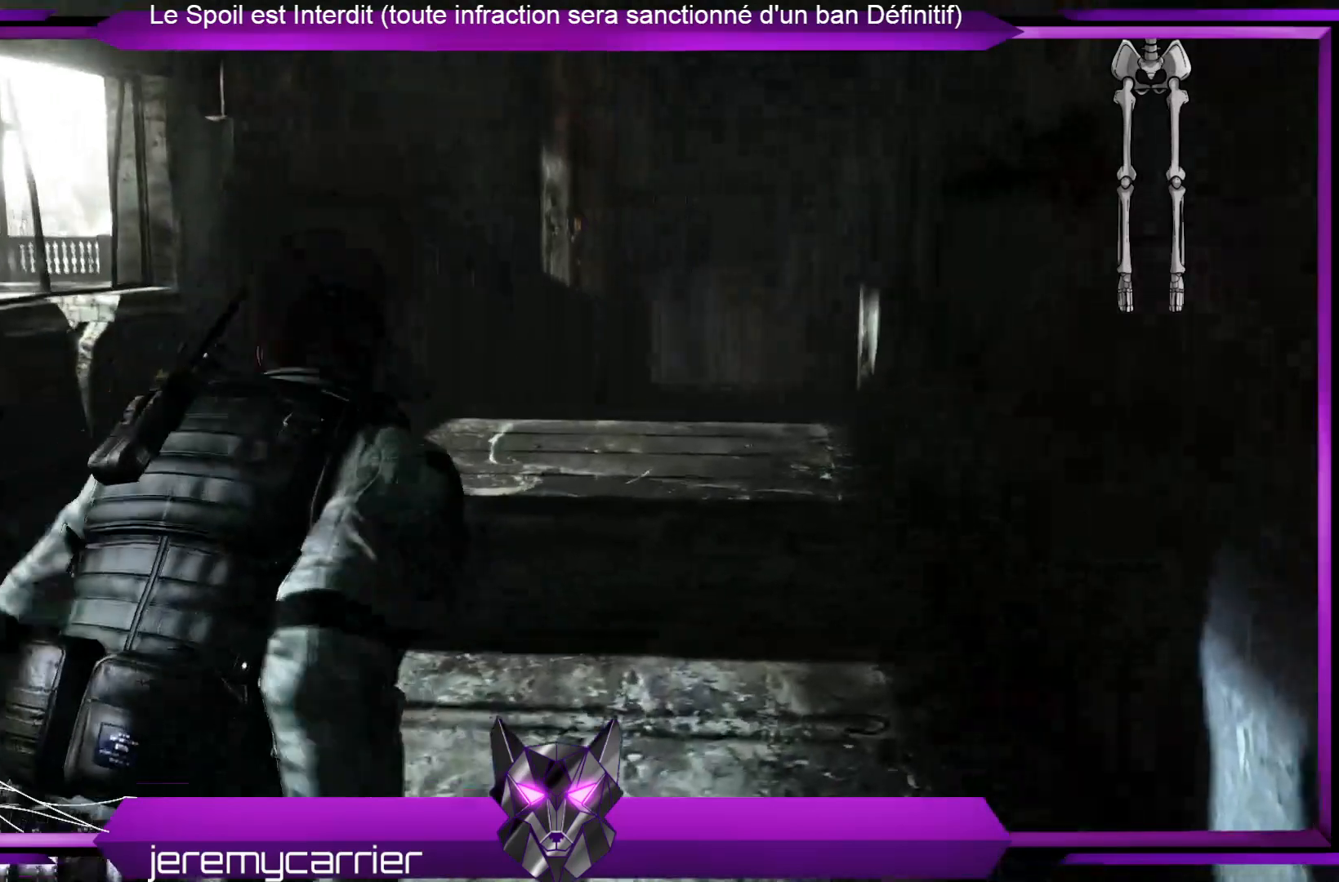
{"buttons": [], "left_stick": "up-right", "right_stick": "left", "events": [[66, "right_stick", "left"]]}
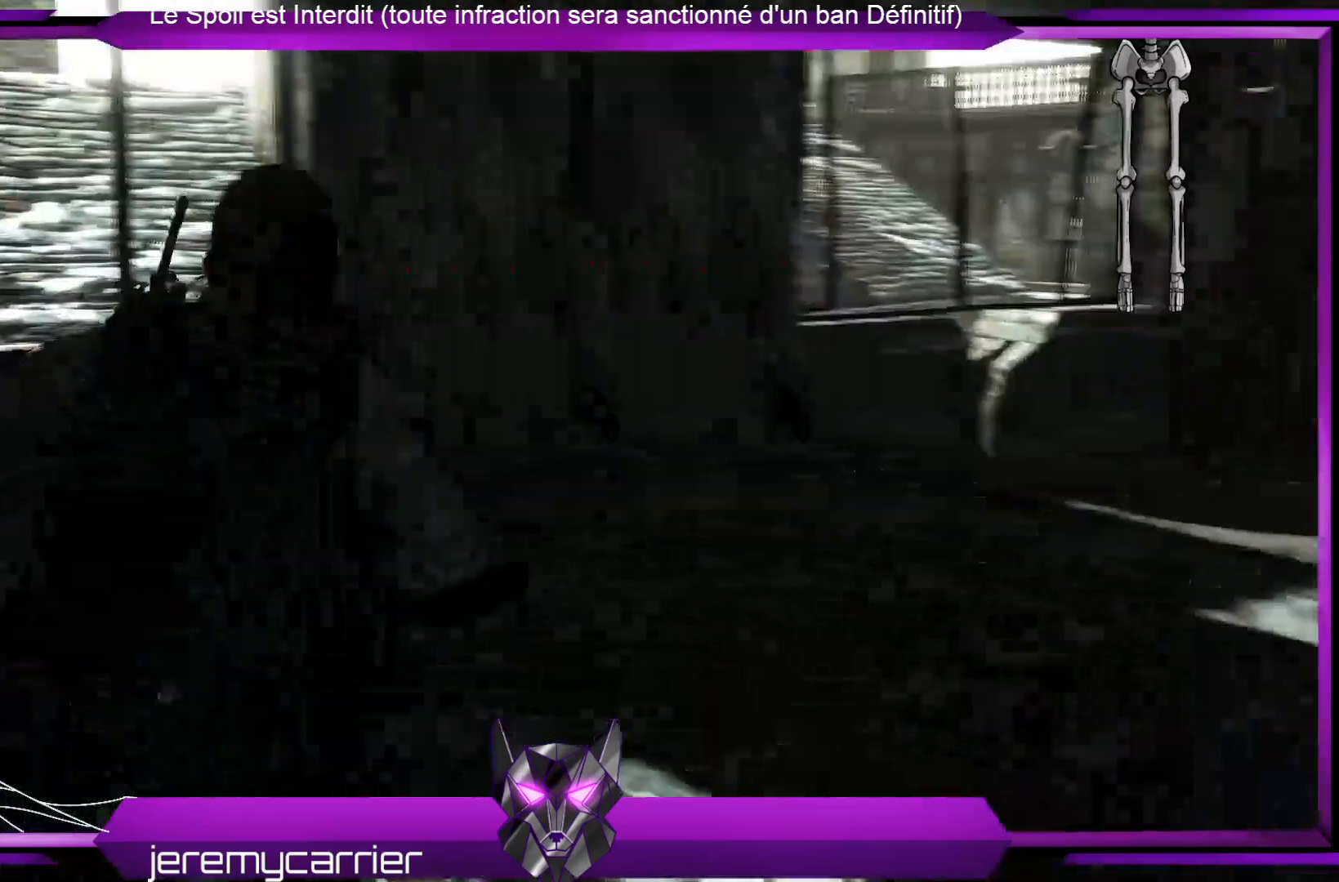
{"buttons": [], "left_stick": "right", "right_stick": "left", "events": [[167, "right_stick", "center"], [234, "left_stick", "right"], [434, "right_stick", "left"]]}
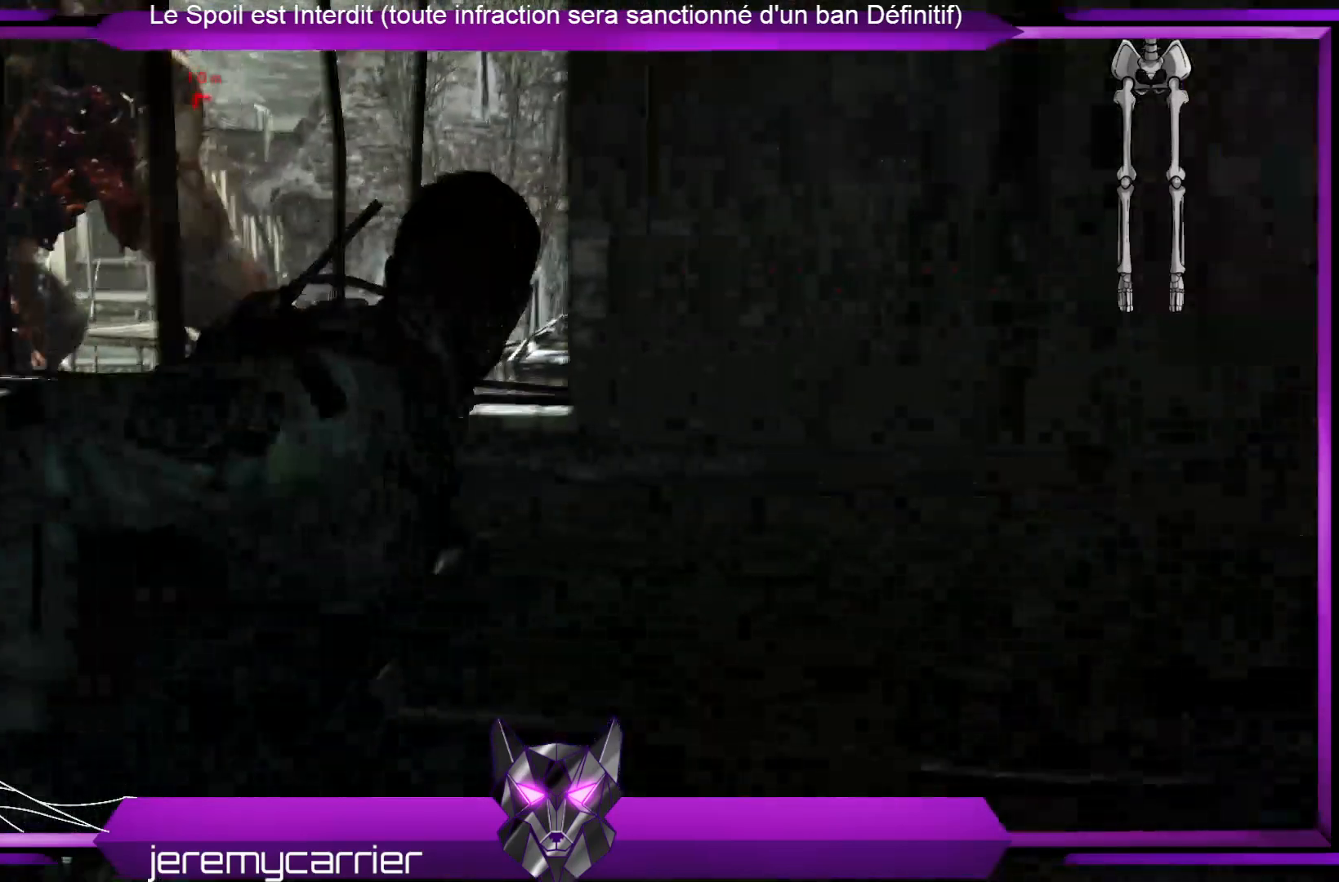
{"buttons": [], "left_stick": "right", "right_stick": "center", "events": [[100, "right_stick", "center"]]}
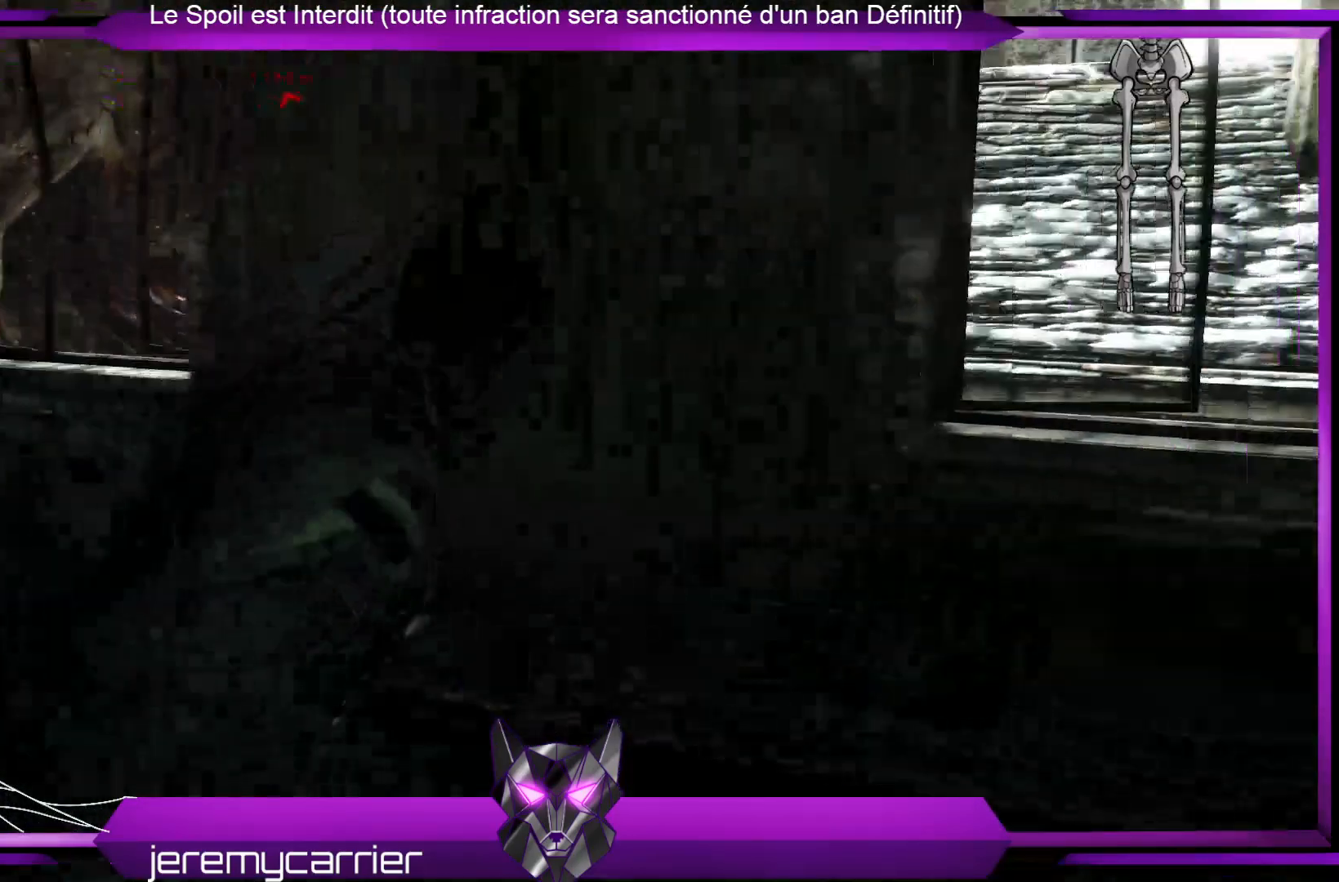
{"buttons": [], "left_stick": "right", "right_stick": "center", "events": []}
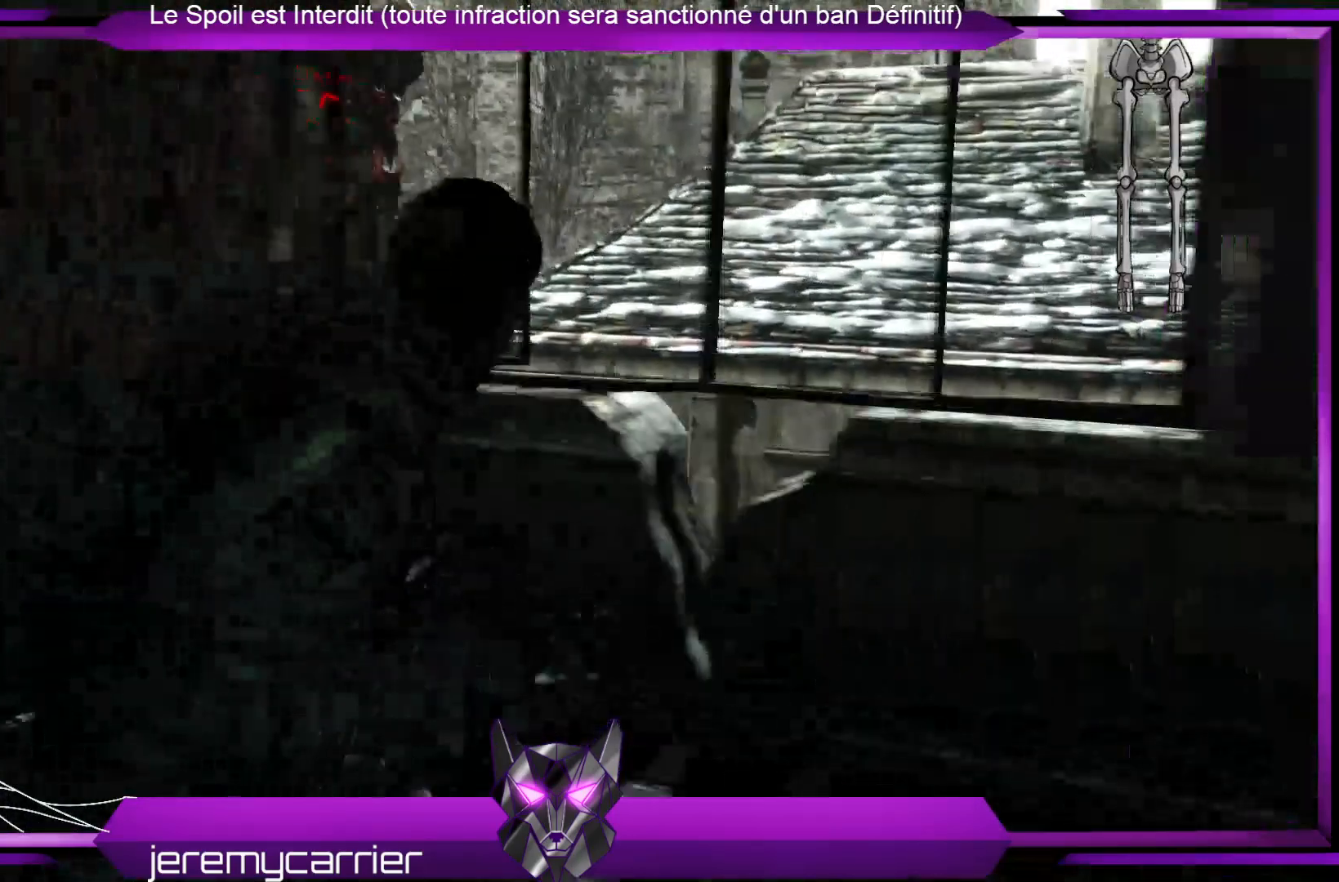
{"buttons": [], "left_stick": "center", "right_stick": "center", "events": [[367, "left_stick", "center"]]}
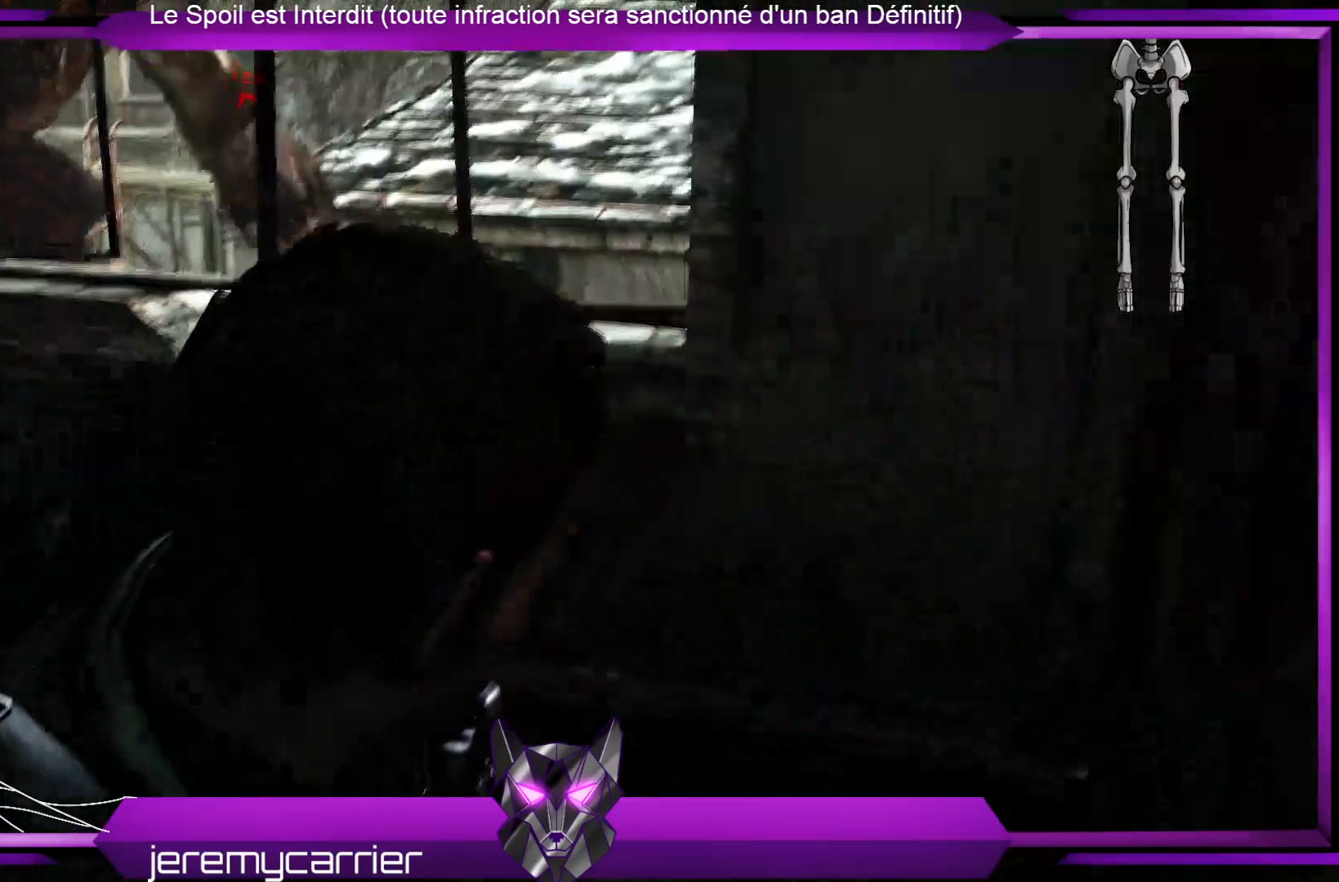
{"buttons": [], "left_stick": "center", "right_stick": "up", "events": [[367, "right_stick", "up"]]}
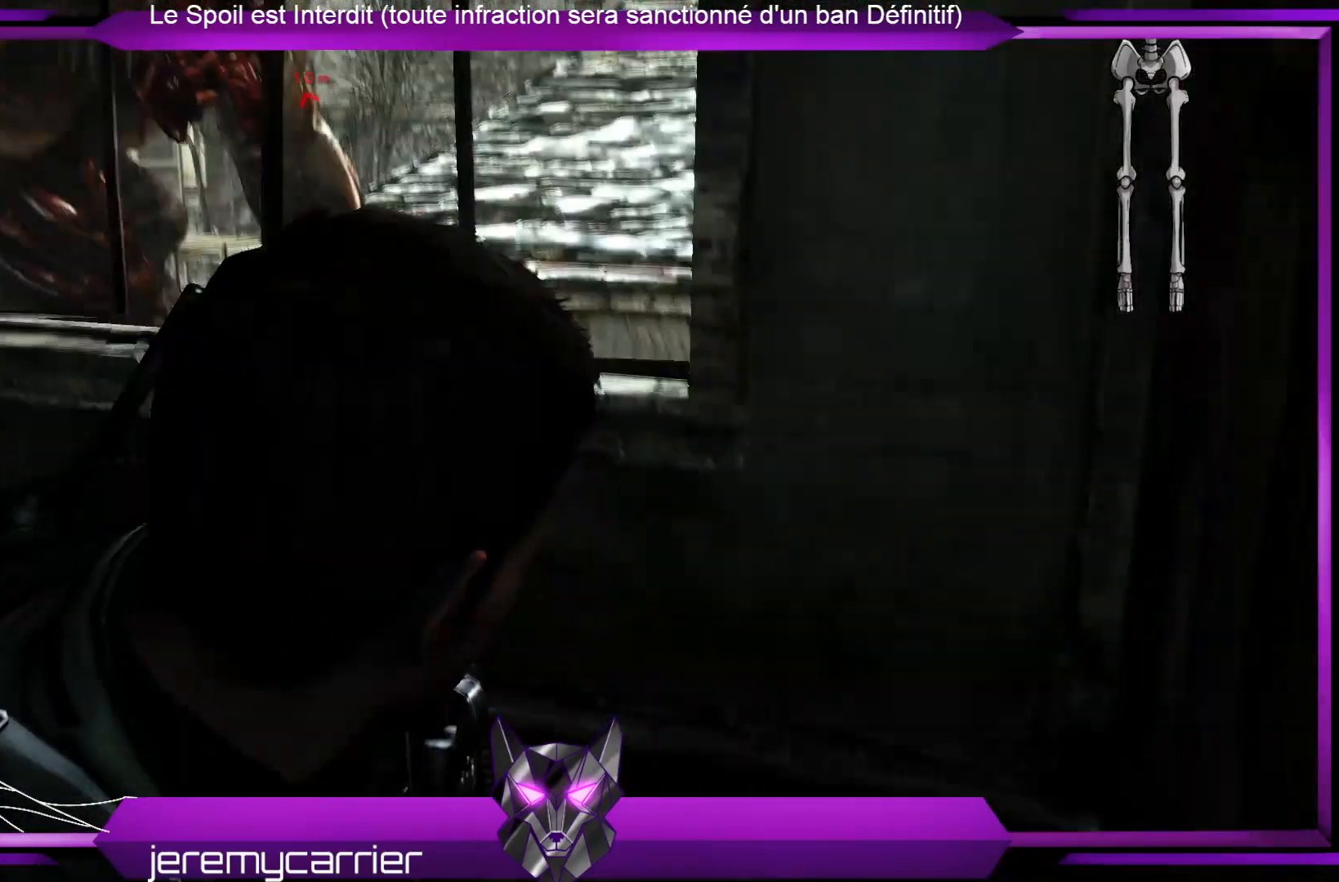
{"buttons": [], "left_stick": "left", "right_stick": "center", "events": [[200, "left_stick", "left"], [200, "right_stick", "center"]]}